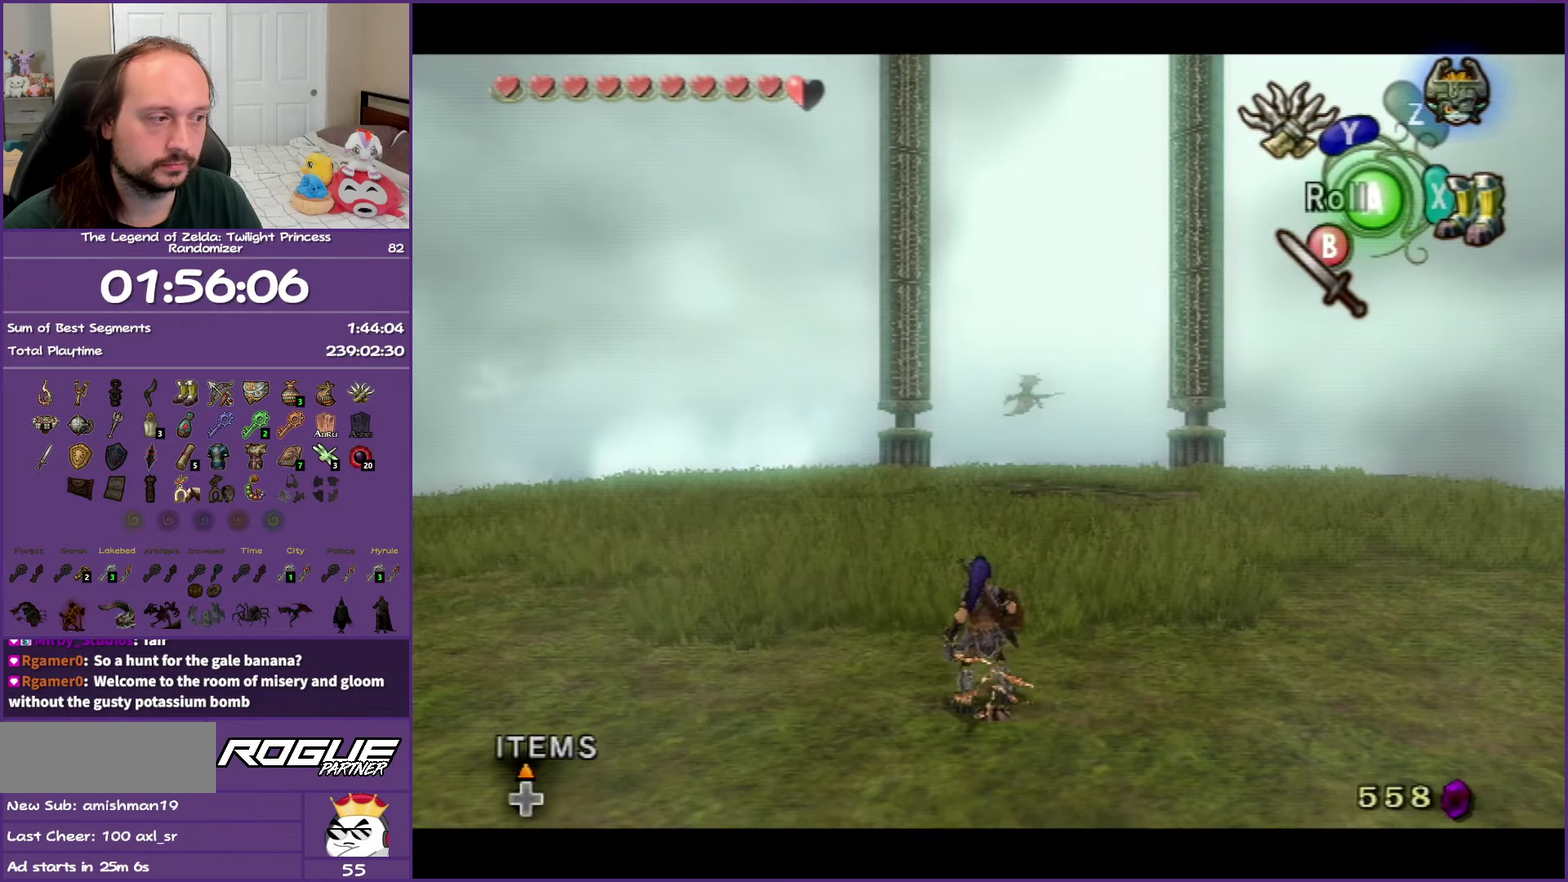
Gameplay with a controller (Nintendo layout); each line is a JSON object with the inputs held at the frame after it. "events" lists button and stick changes between this image and that frame as [ms after this image, input, new state], when the widget could be followed in between. Not read: L3 R3.
{"buttons": ["L1"], "left_stick": "center", "right_stick": "center", "events": [[150, "L1", "up"], [200, "L1", "down"], [317, "L1", "up"], [383, "L1", "down"]]}
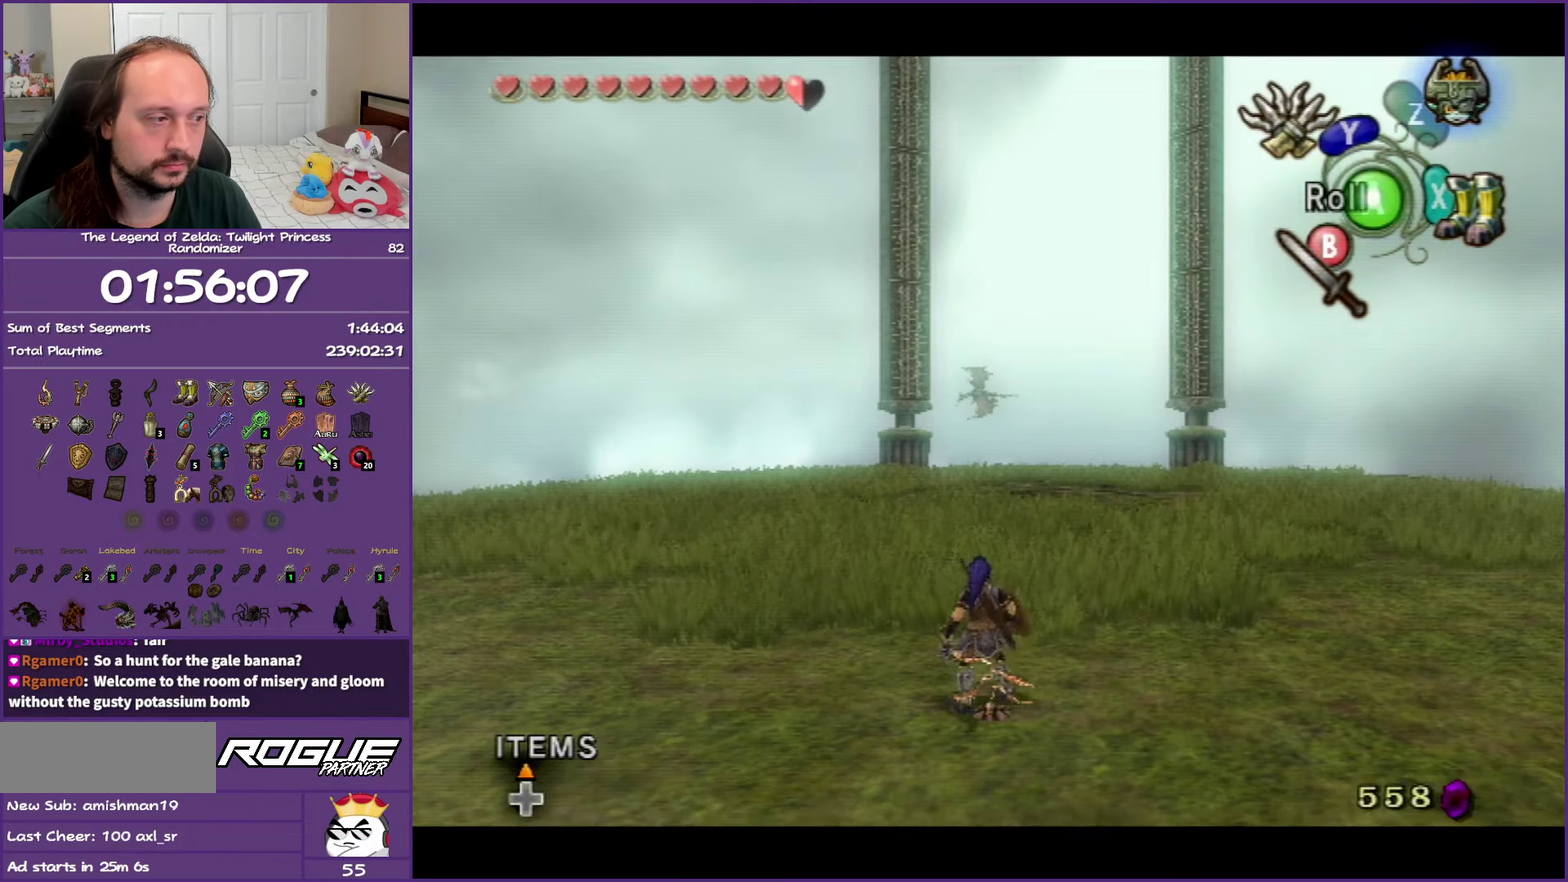
{"buttons": ["L1"], "left_stick": "center", "right_stick": "center", "events": [[217, "L1", "up"], [267, "L1", "down"], [433, "L1", "up"], [500, "L1", "down"]]}
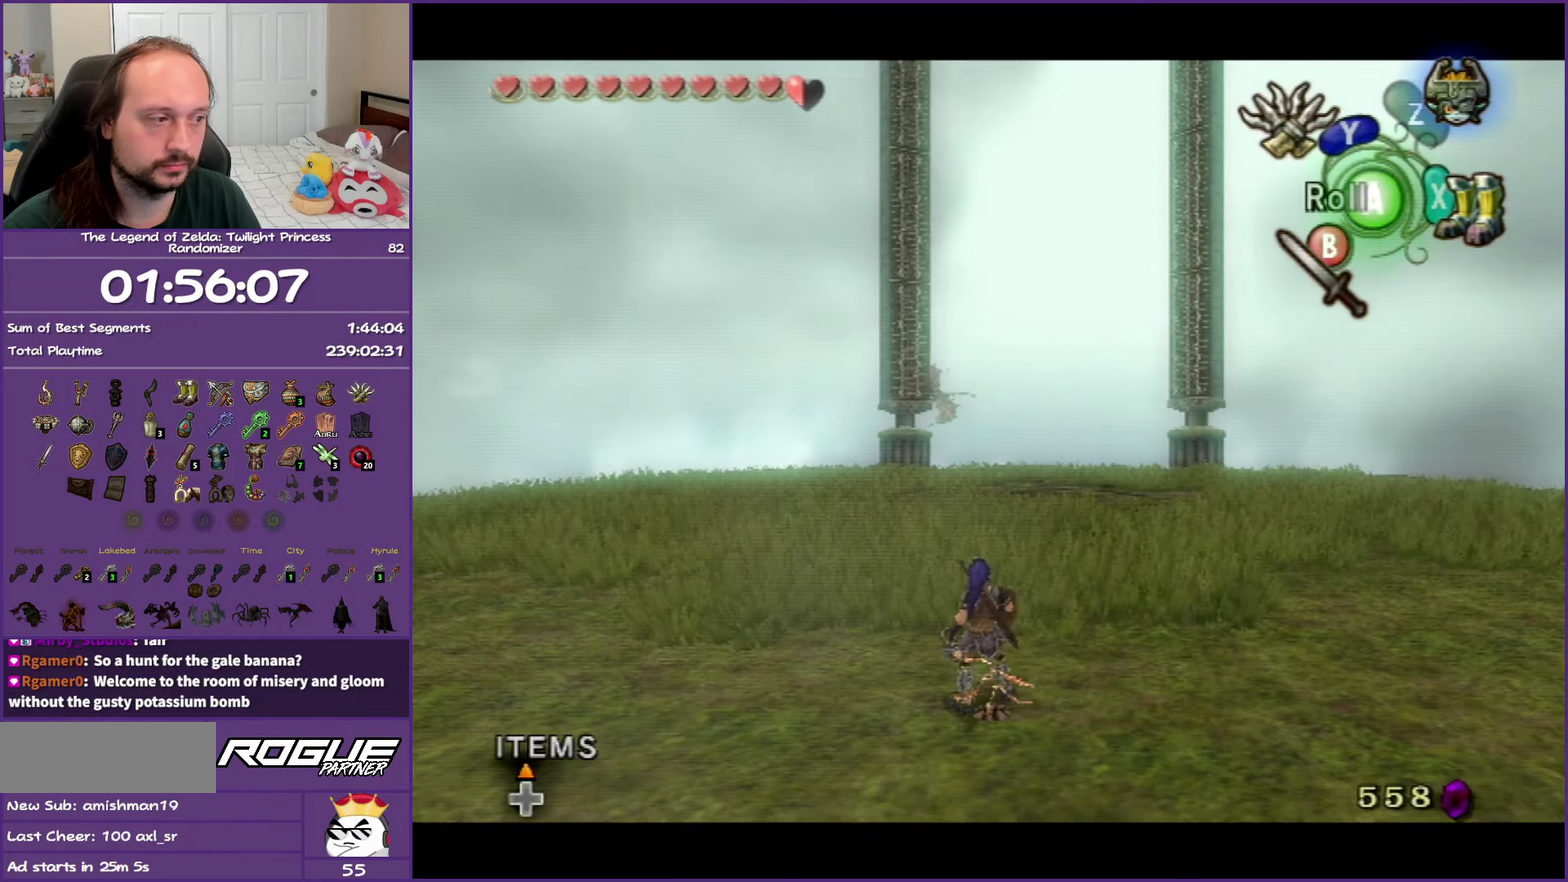
{"buttons": ["L1"], "left_stick": "center", "right_stick": "center", "events": [[117, "L1", "up"], [200, "L1", "down"], [317, "L1", "up"], [433, "L1", "down"]]}
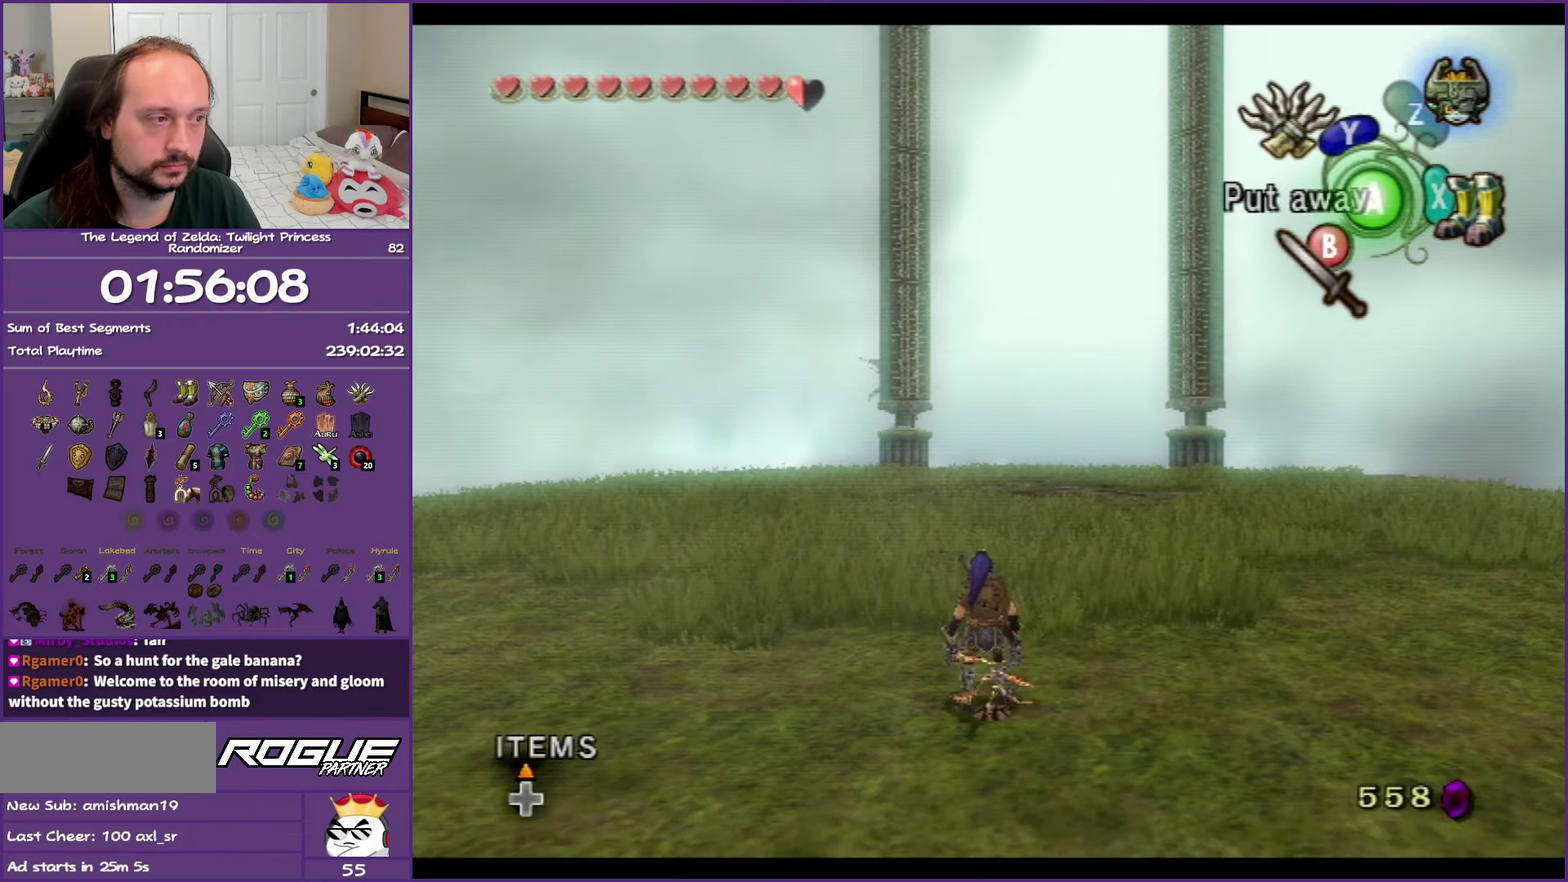
{"buttons": [], "left_stick": "center", "right_stick": "center", "events": [[67, "L1", "up"], [133, "L1", "down"], [283, "L1", "up"], [333, "L1", "down"], [467, "L1", "up"]]}
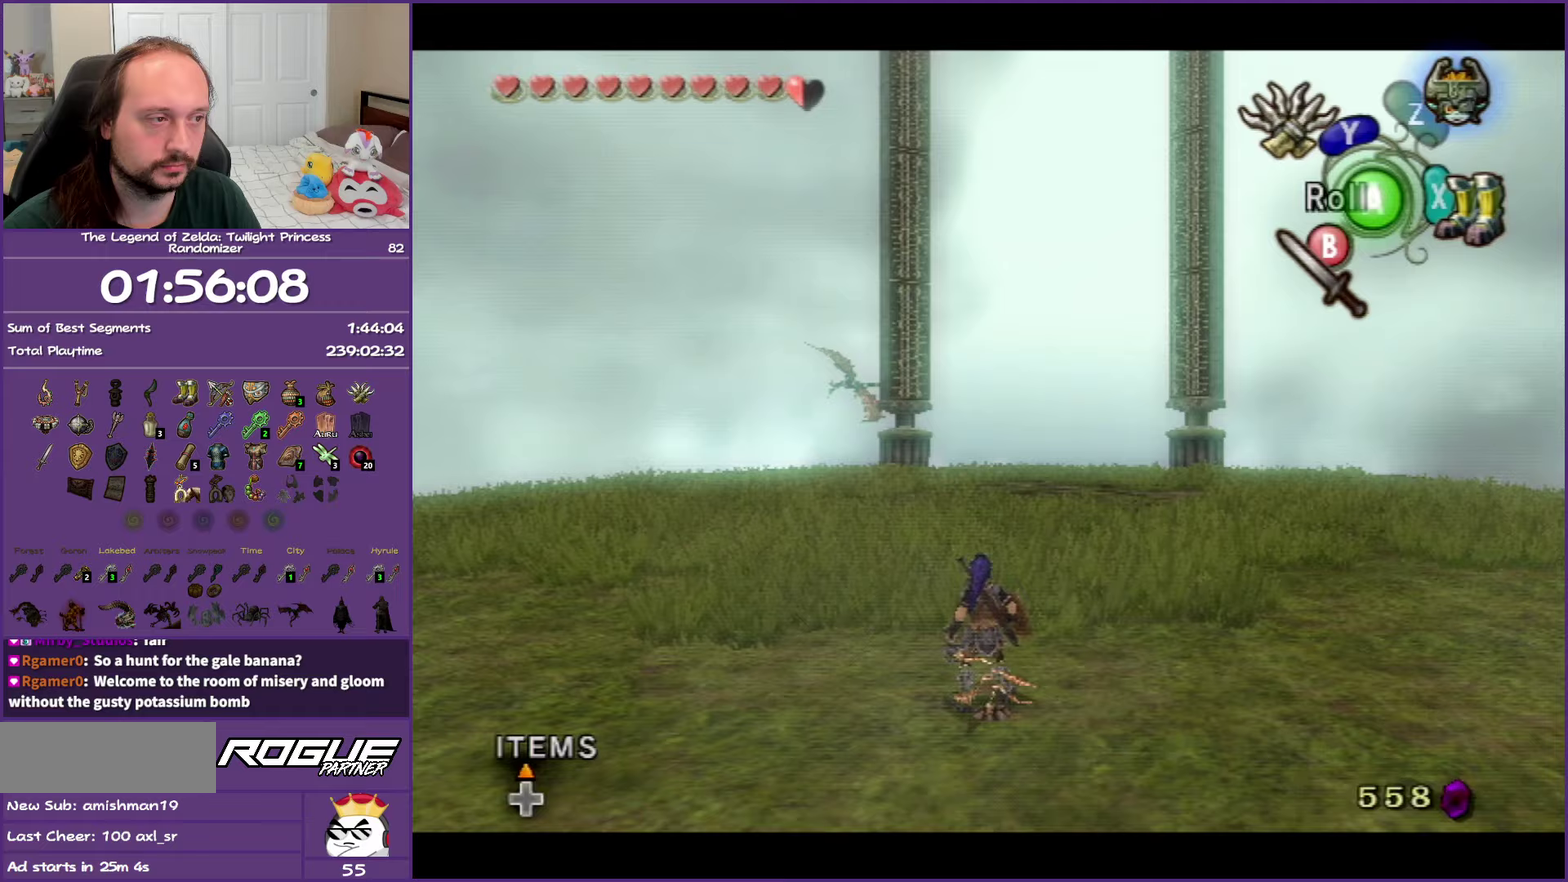
{"buttons": ["L1"], "left_stick": "center", "right_stick": "center", "events": [[33, "L1", "down"], [183, "L1", "up"], [233, "L1", "down"], [383, "L1", "up"], [433, "L1", "down"]]}
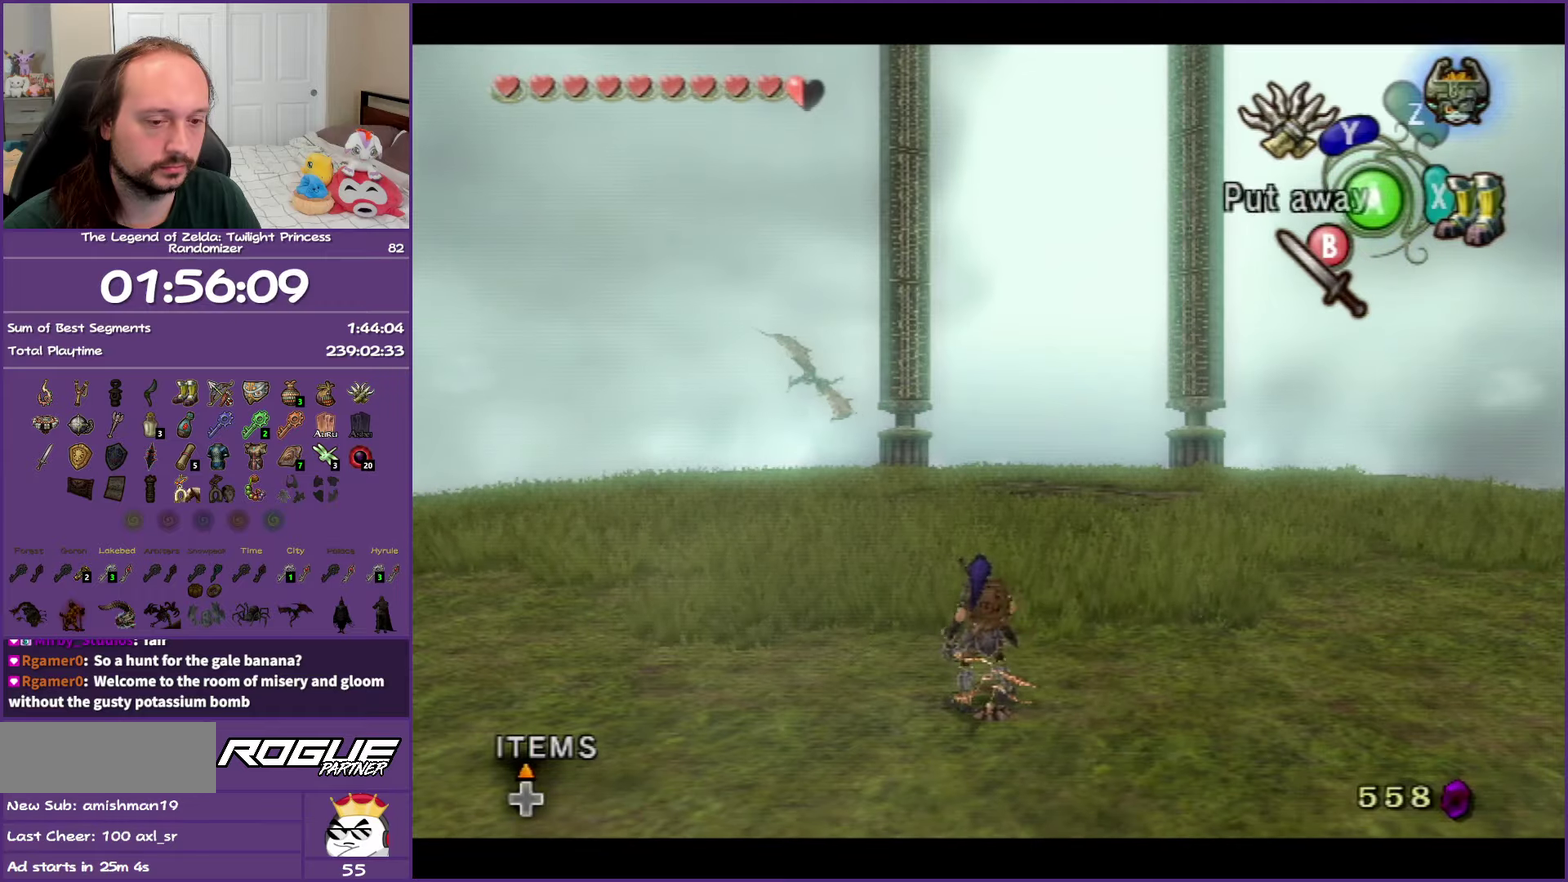
{"buttons": [], "left_stick": "center", "right_stick": "center", "events": [[67, "L1", "up"], [133, "L1", "down"], [233, "L1", "up"], [333, "L1", "down"], [433, "L1", "up"]]}
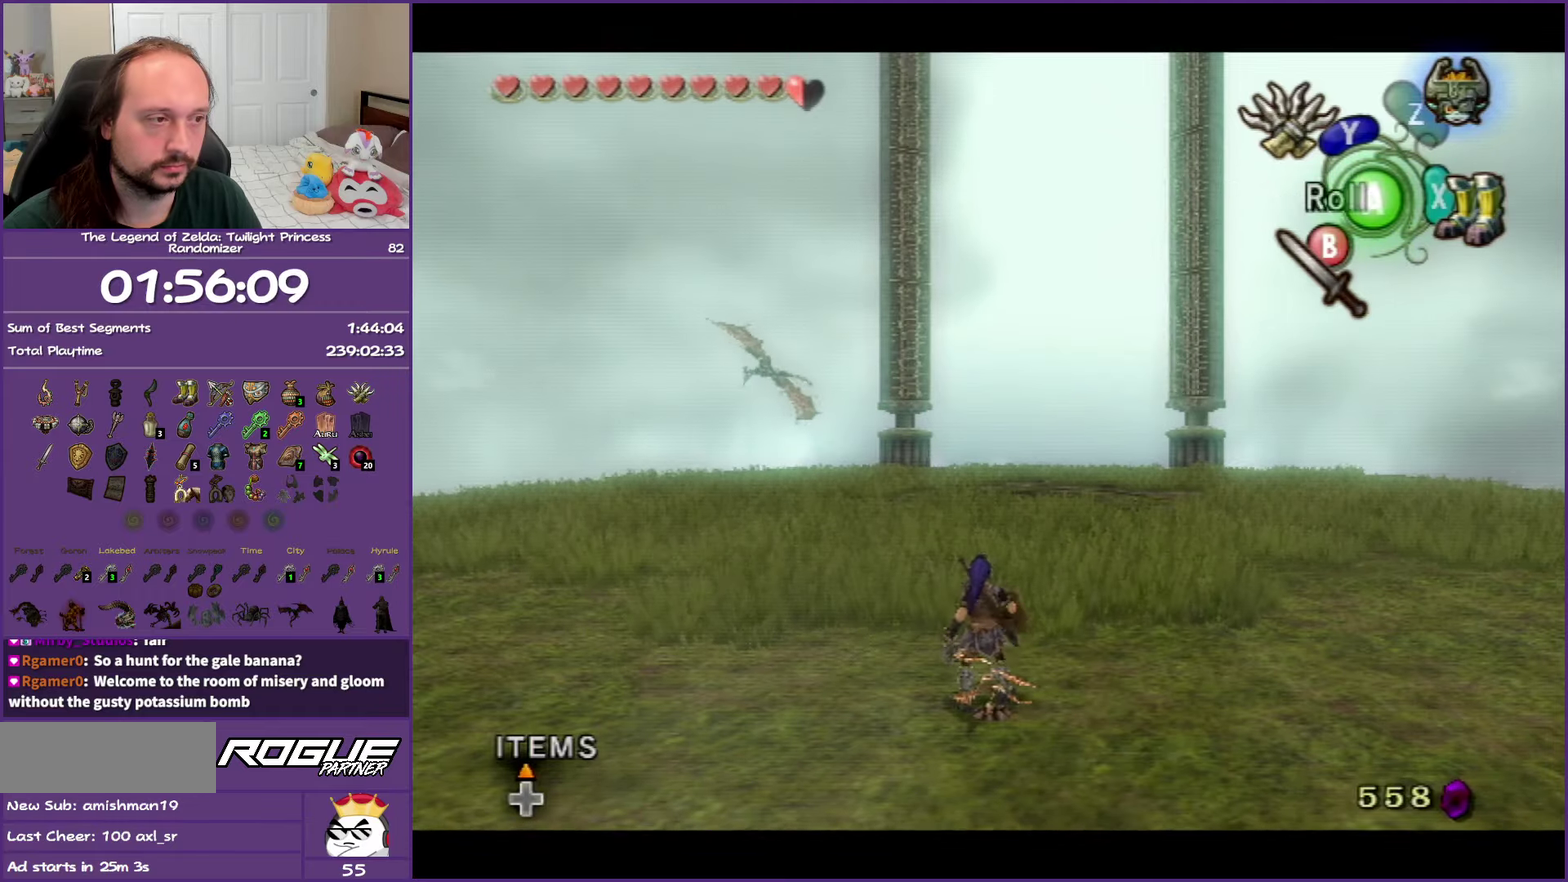
{"buttons": [], "left_stick": "center", "right_stick": "center", "events": [[17, "L1", "down"], [133, "L1", "up"]]}
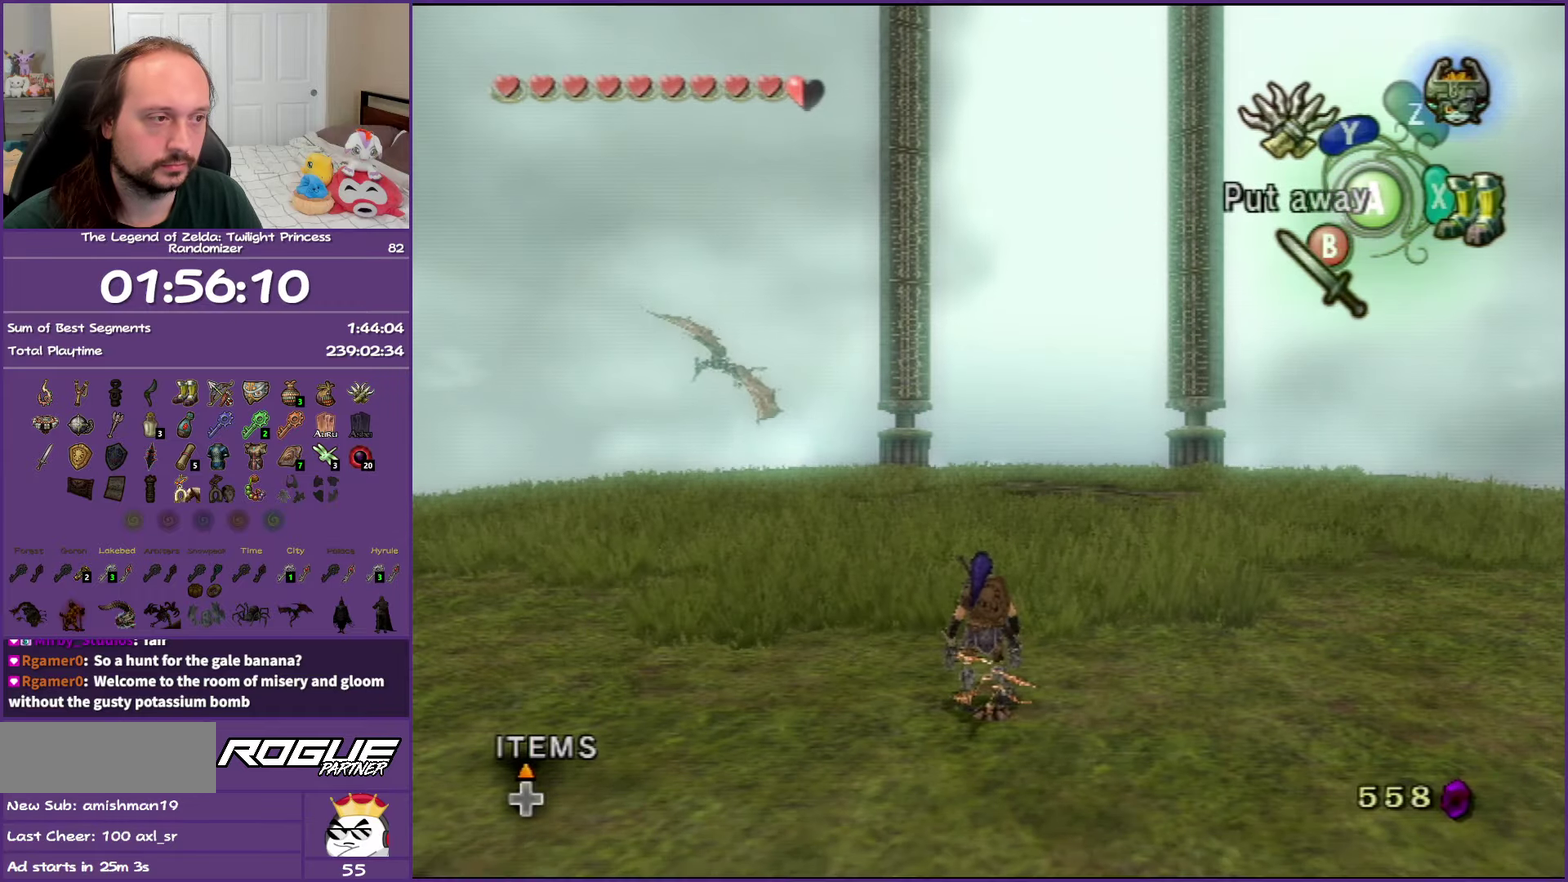
{"buttons": [], "left_stick": "up", "right_stick": "center", "events": [[333, "left_stick", "up"]]}
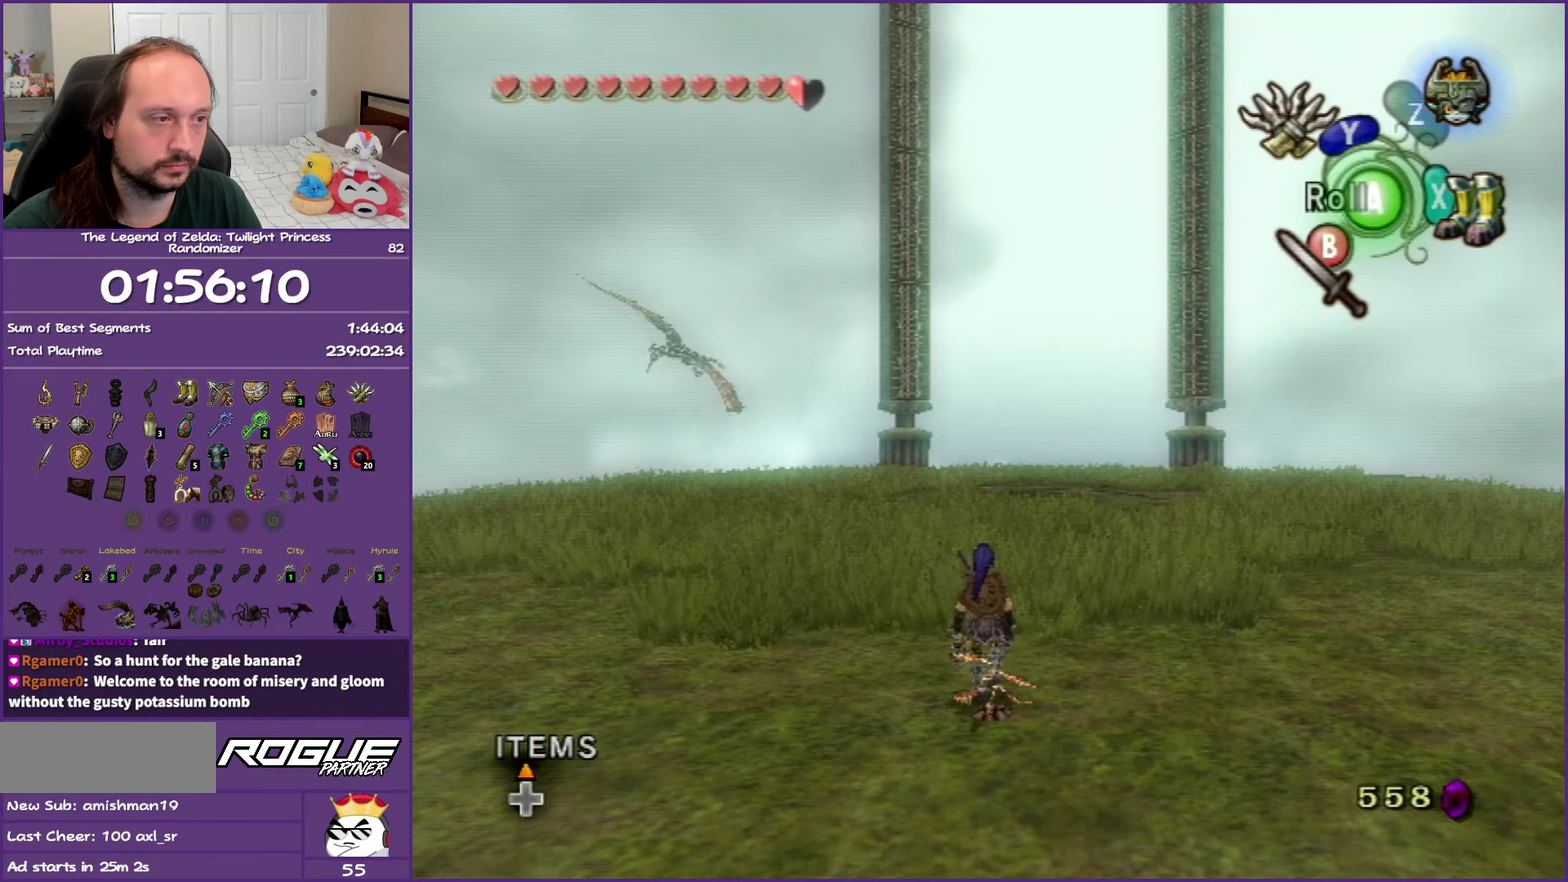
{"buttons": ["A"], "left_stick": "up", "right_stick": "center", "events": [[150, "A", "down"], [283, "A", "up"], [333, "A", "down"]]}
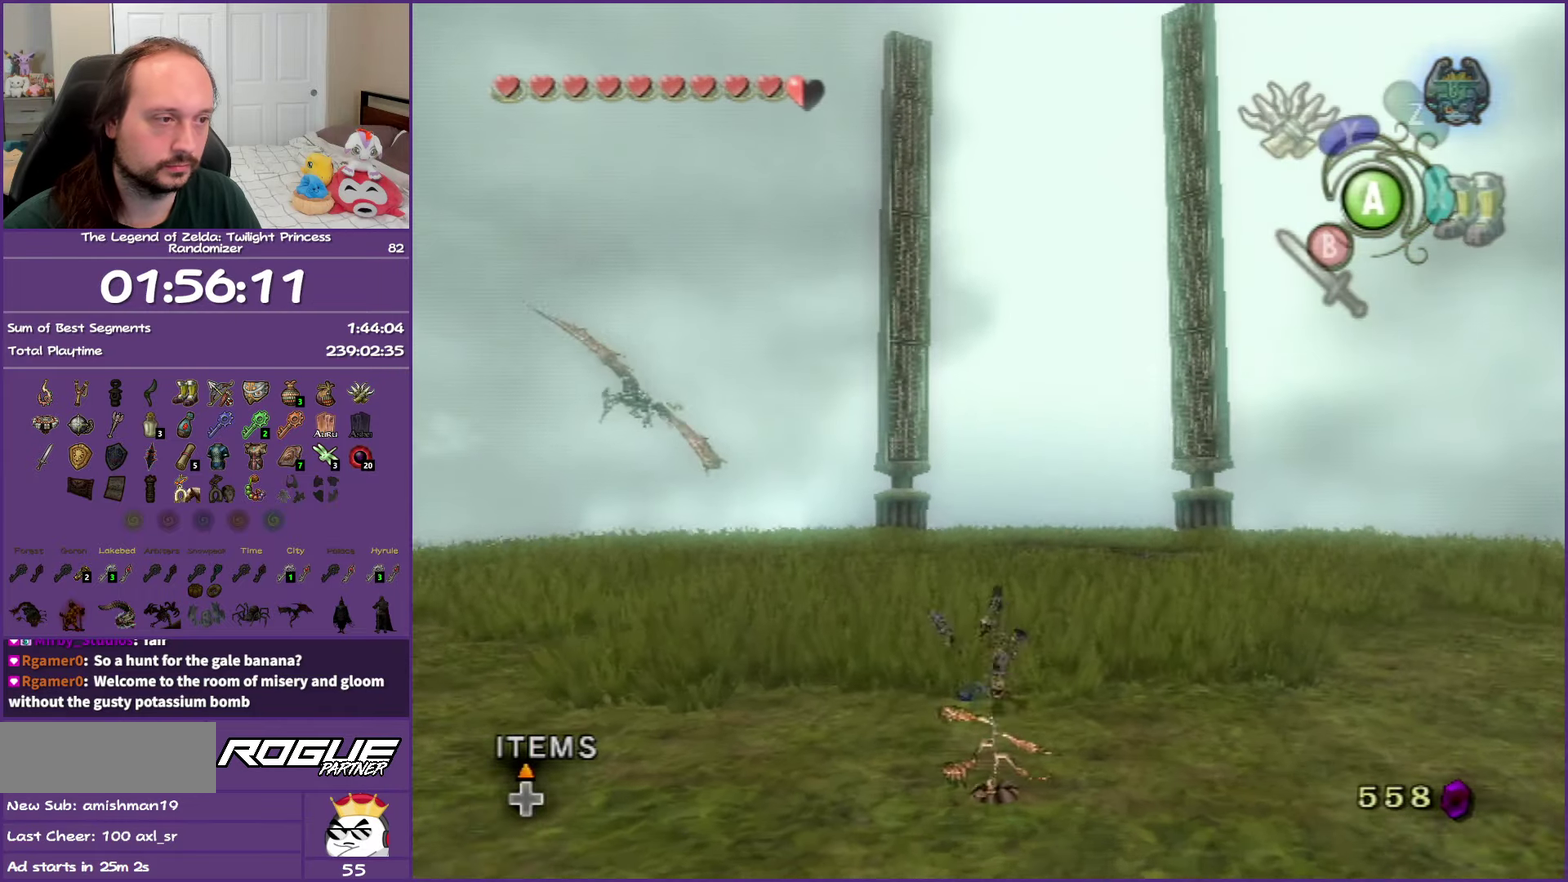
{"buttons": ["A"], "left_stick": "up", "right_stick": "center", "events": [[17, "A", "up"], [433, "A", "down"]]}
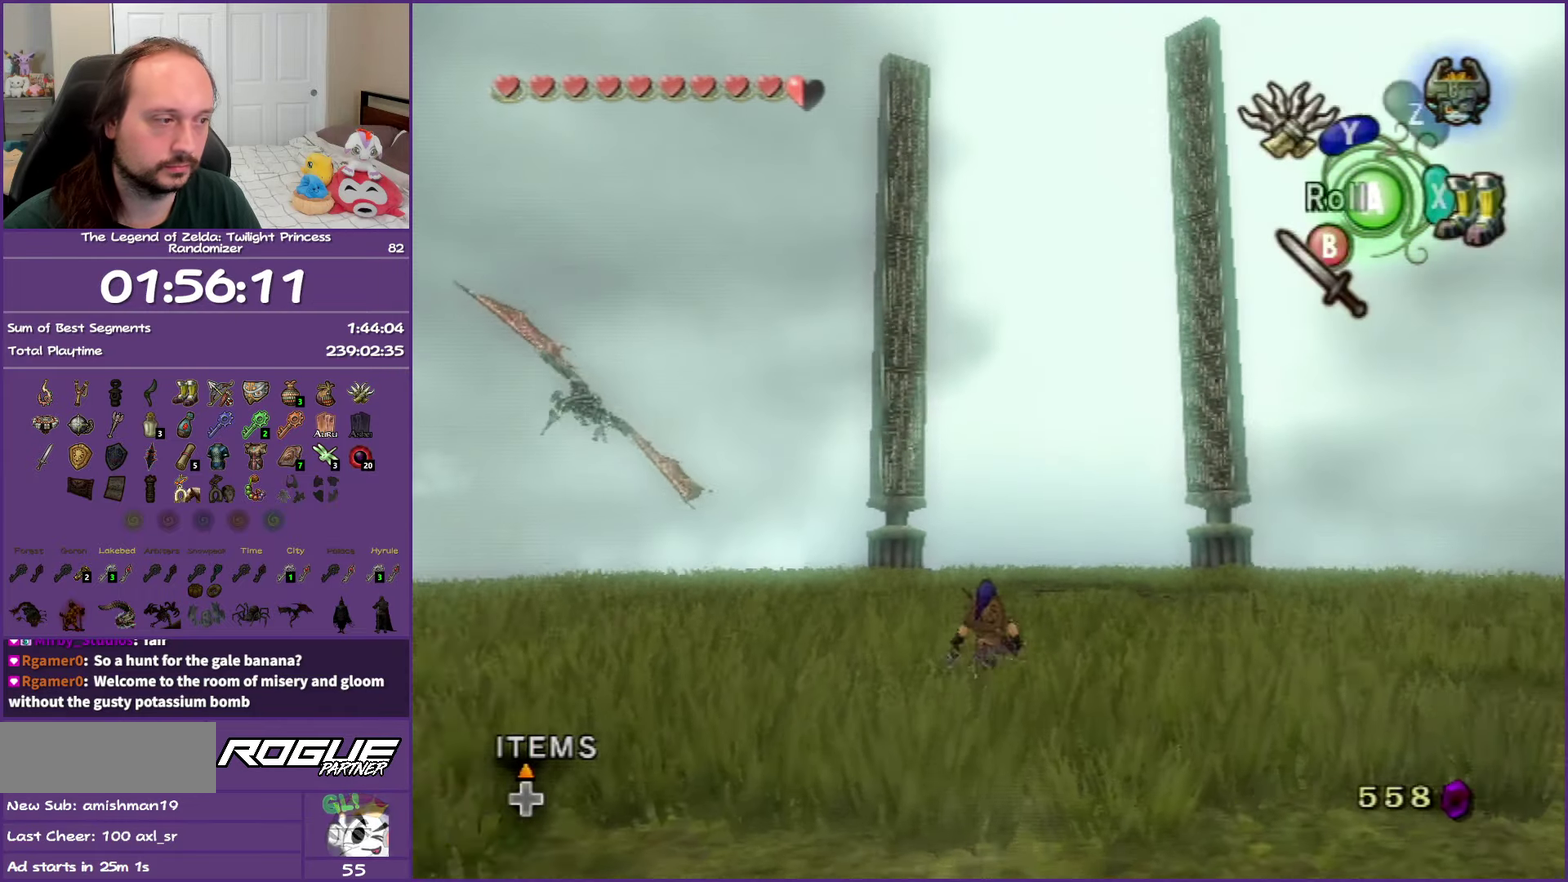
{"buttons": [], "left_stick": "up", "right_stick": "center", "events": [[33, "A", "up"], [83, "A", "down"], [233, "A", "up"]]}
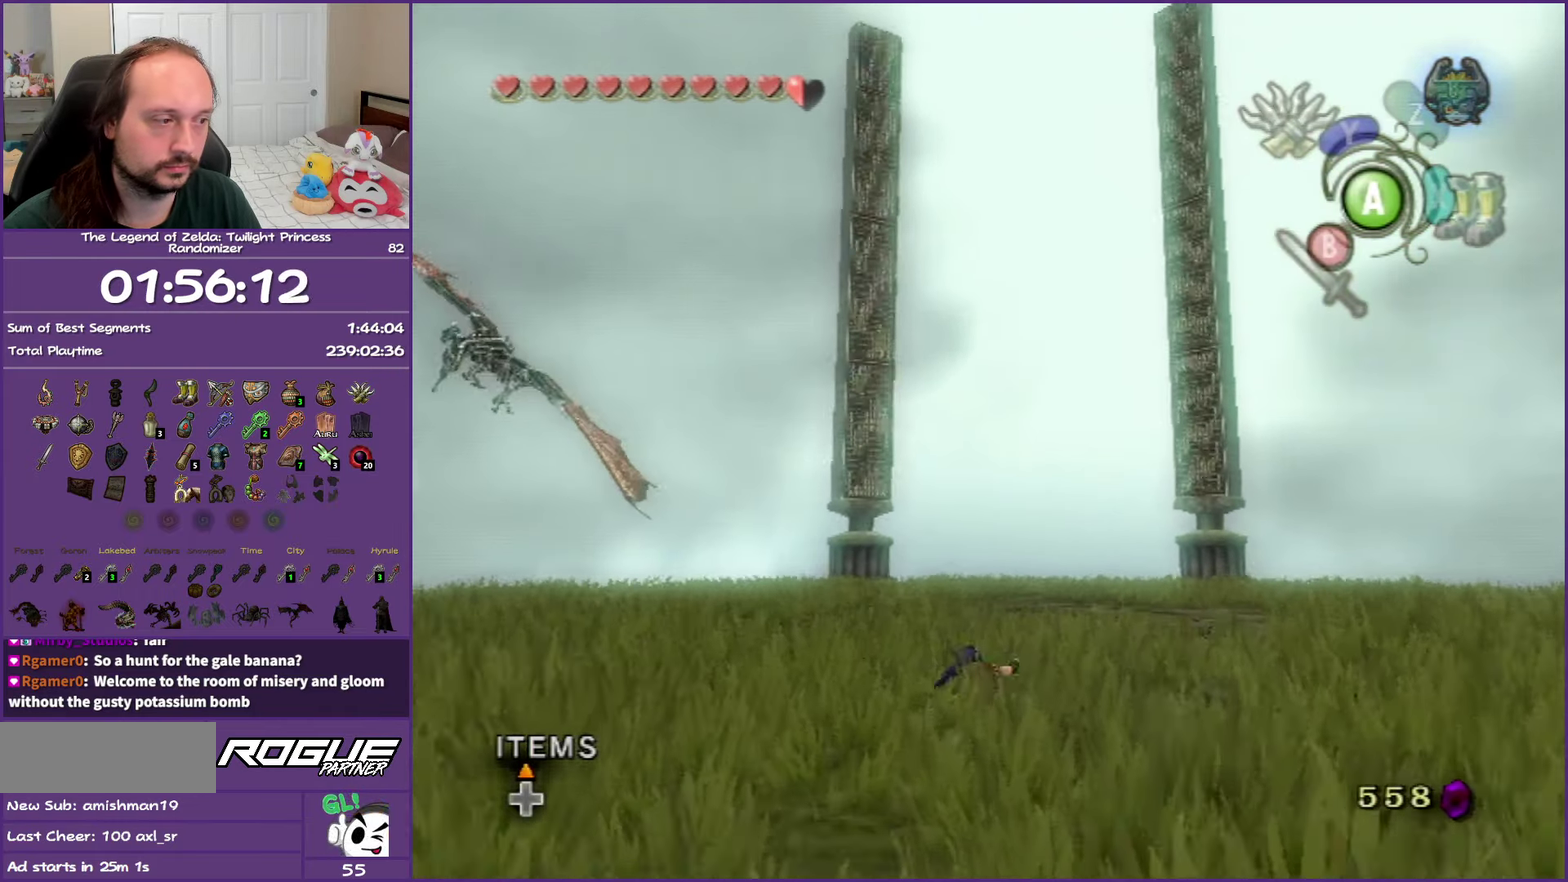
{"buttons": ["A"], "left_stick": "up", "right_stick": "center", "events": [[117, "A", "down"], [217, "A", "up"], [317, "A", "down"]]}
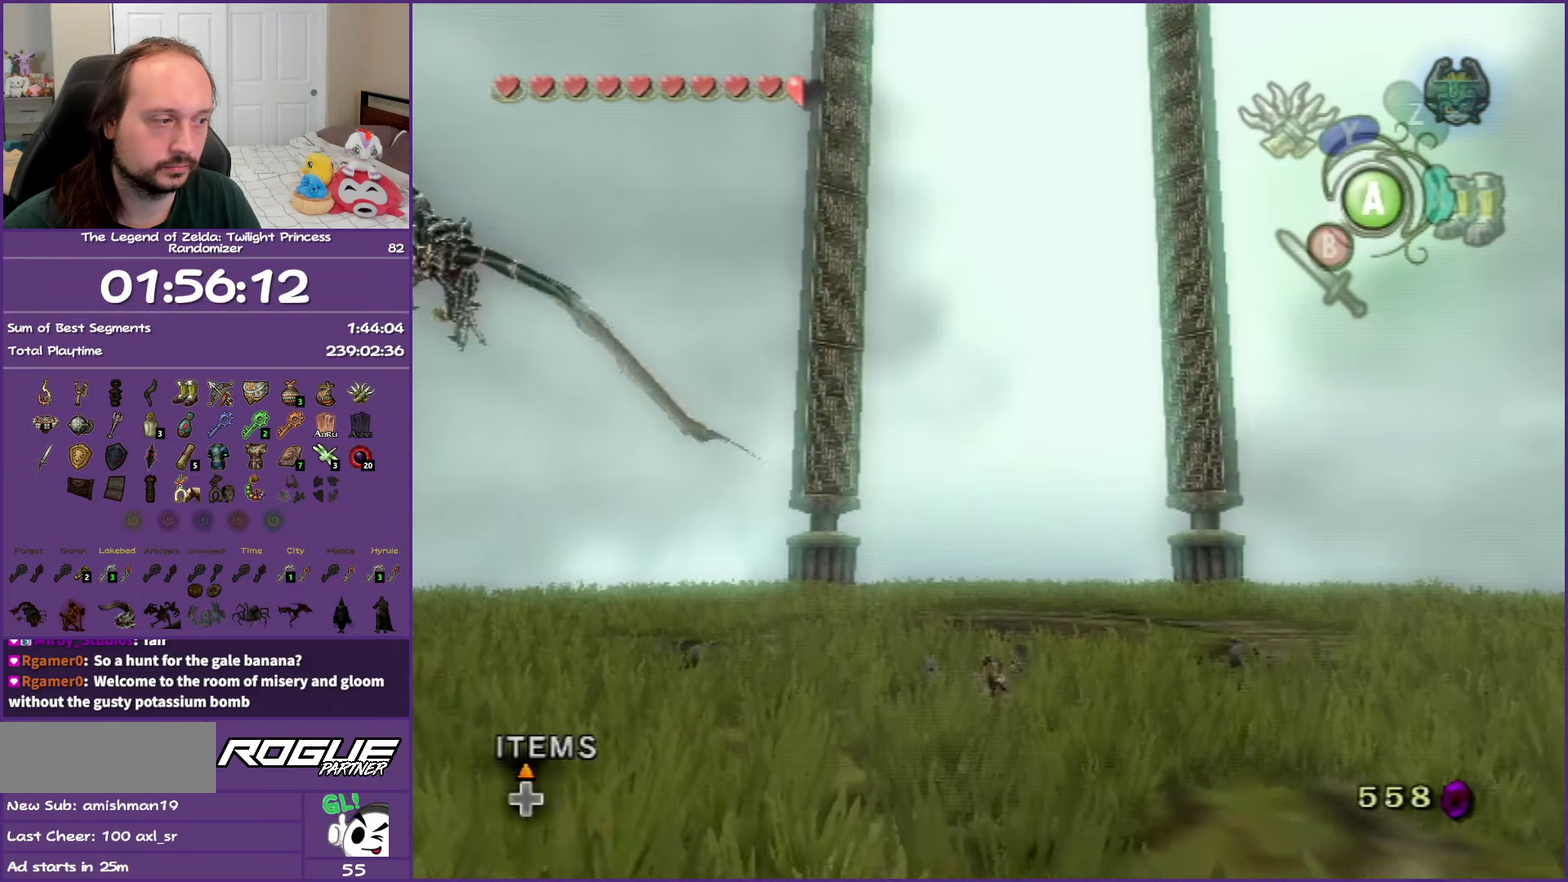
{"buttons": [], "left_stick": "up", "right_stick": "center", "events": [[150, "A", "up"]]}
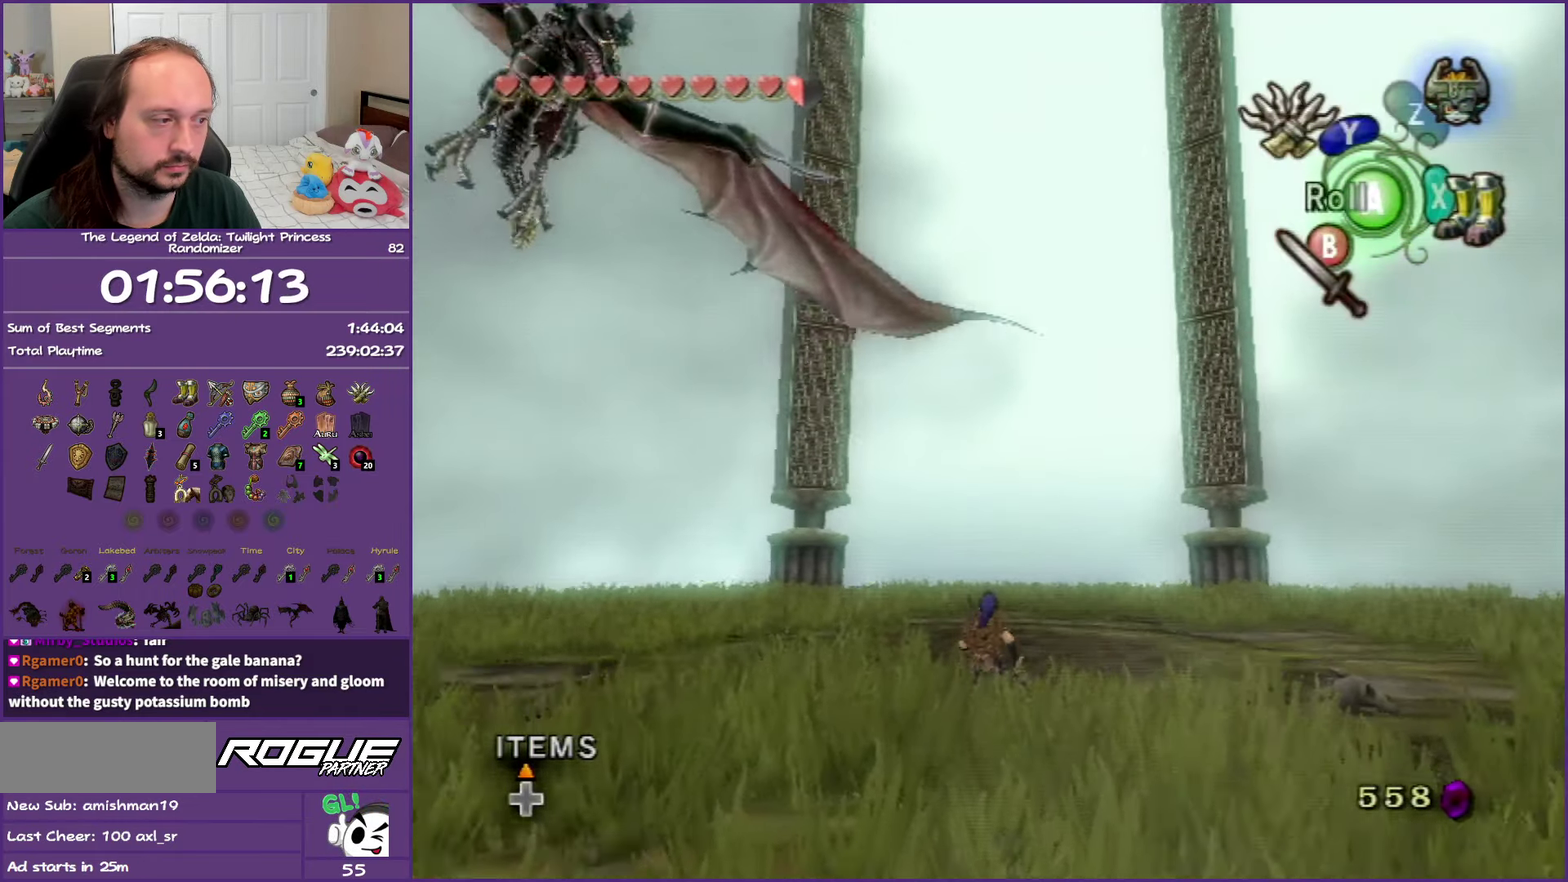
{"buttons": [], "left_stick": "center", "right_stick": "center", "events": [[283, "left_stick", "center"]]}
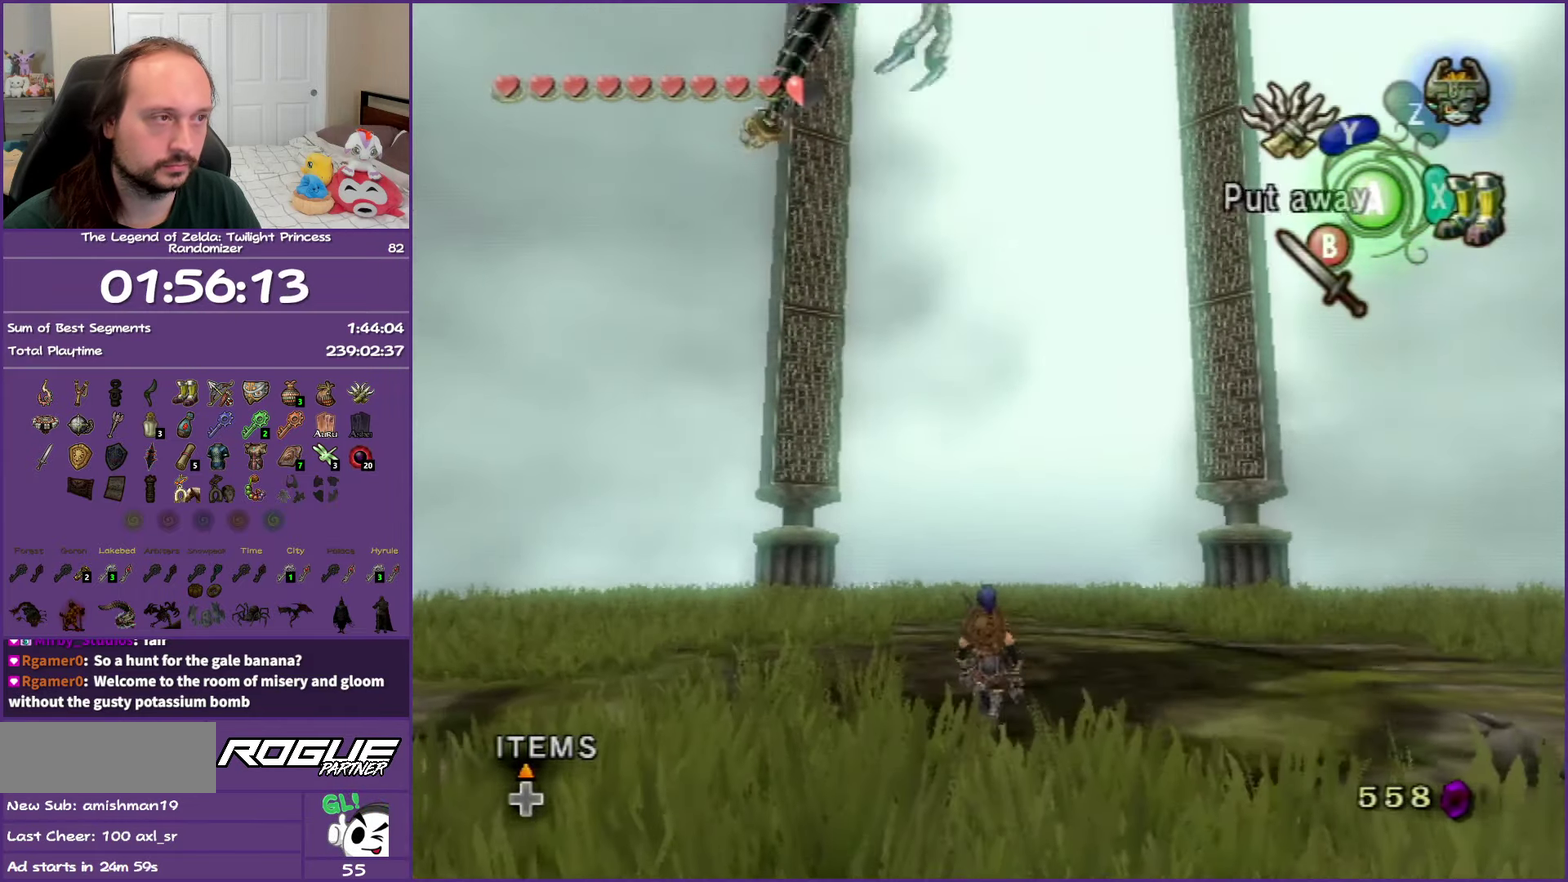
{"buttons": ["L1"], "left_stick": "center", "right_stick": "center", "events": [[33, "L1", "down"], [350, "L1", "up"], [467, "L1", "down"]]}
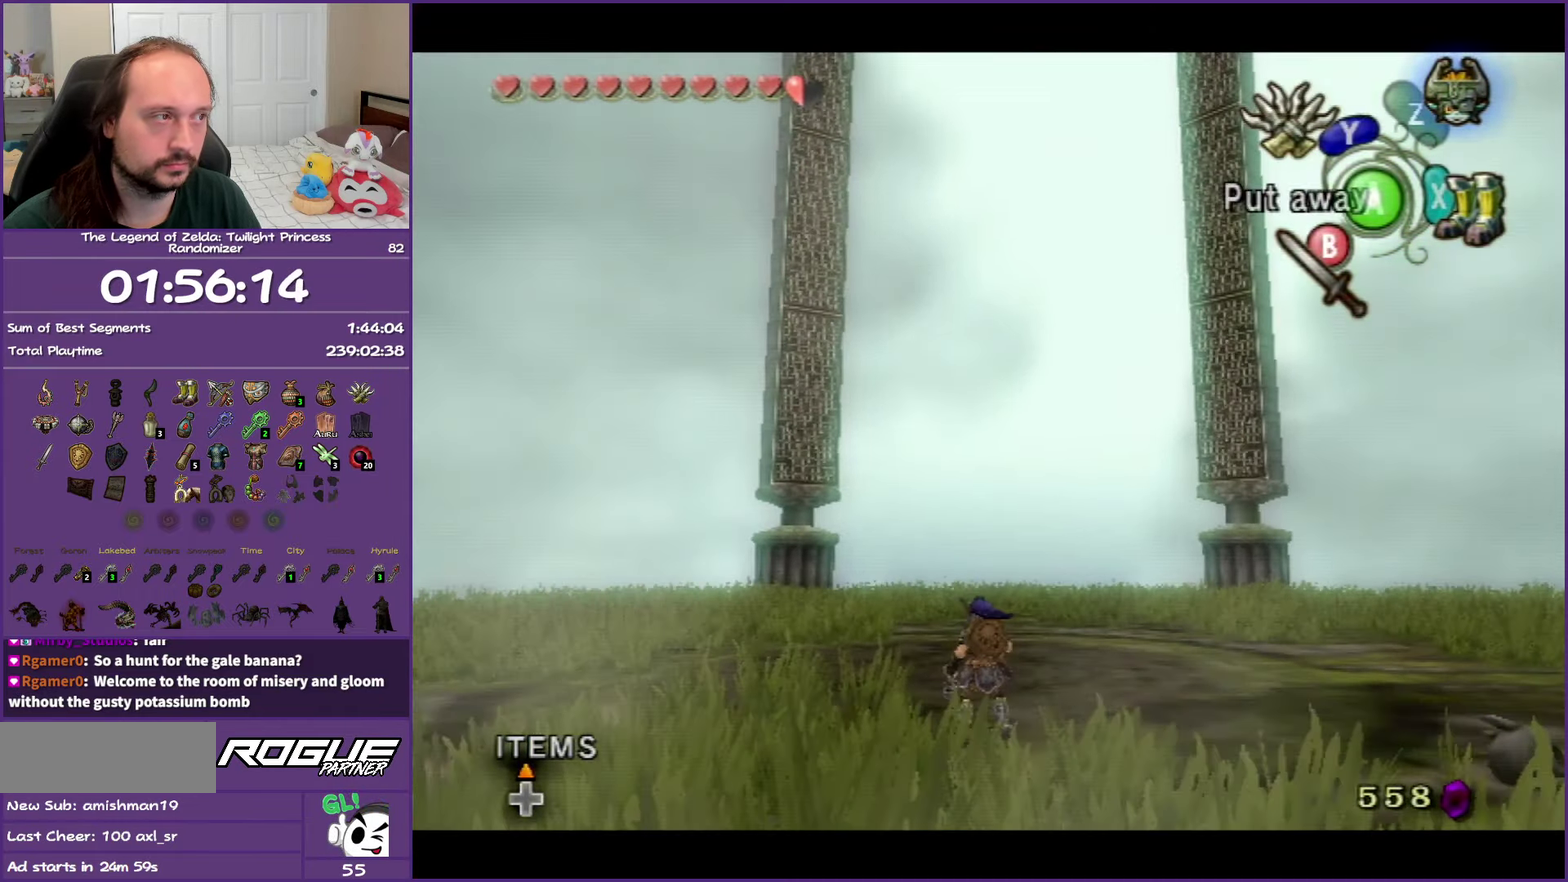
{"buttons": ["L1"], "left_stick": "center", "right_stick": "center", "events": [[300, "L1", "up"], [400, "L1", "down"]]}
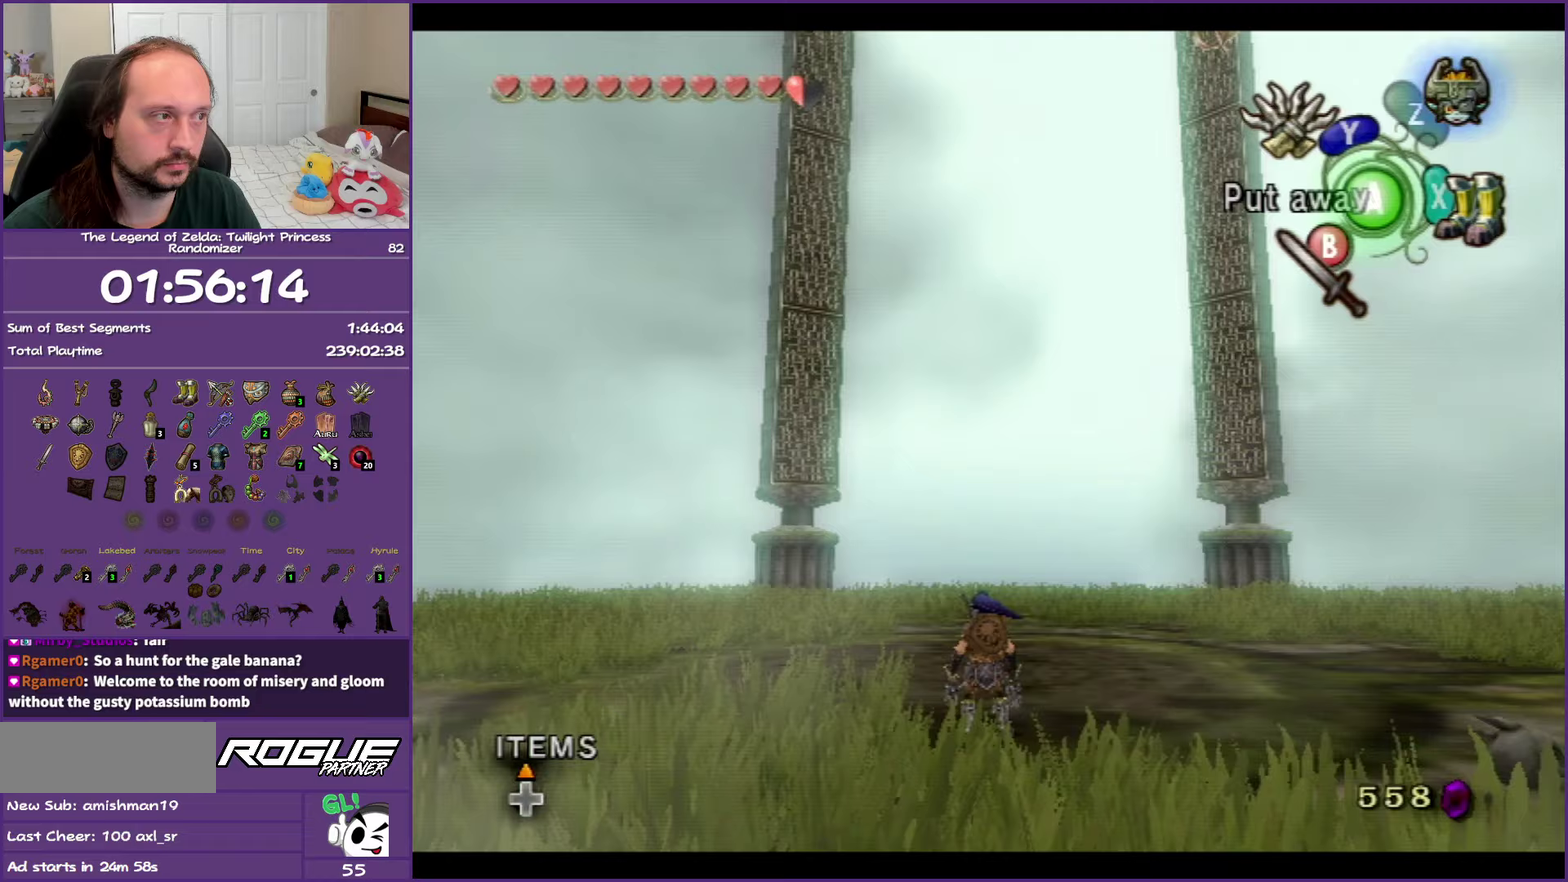
{"buttons": ["L1"], "left_stick": "center", "right_stick": "center", "events": [[217, "L1", "up"], [283, "L1", "down"]]}
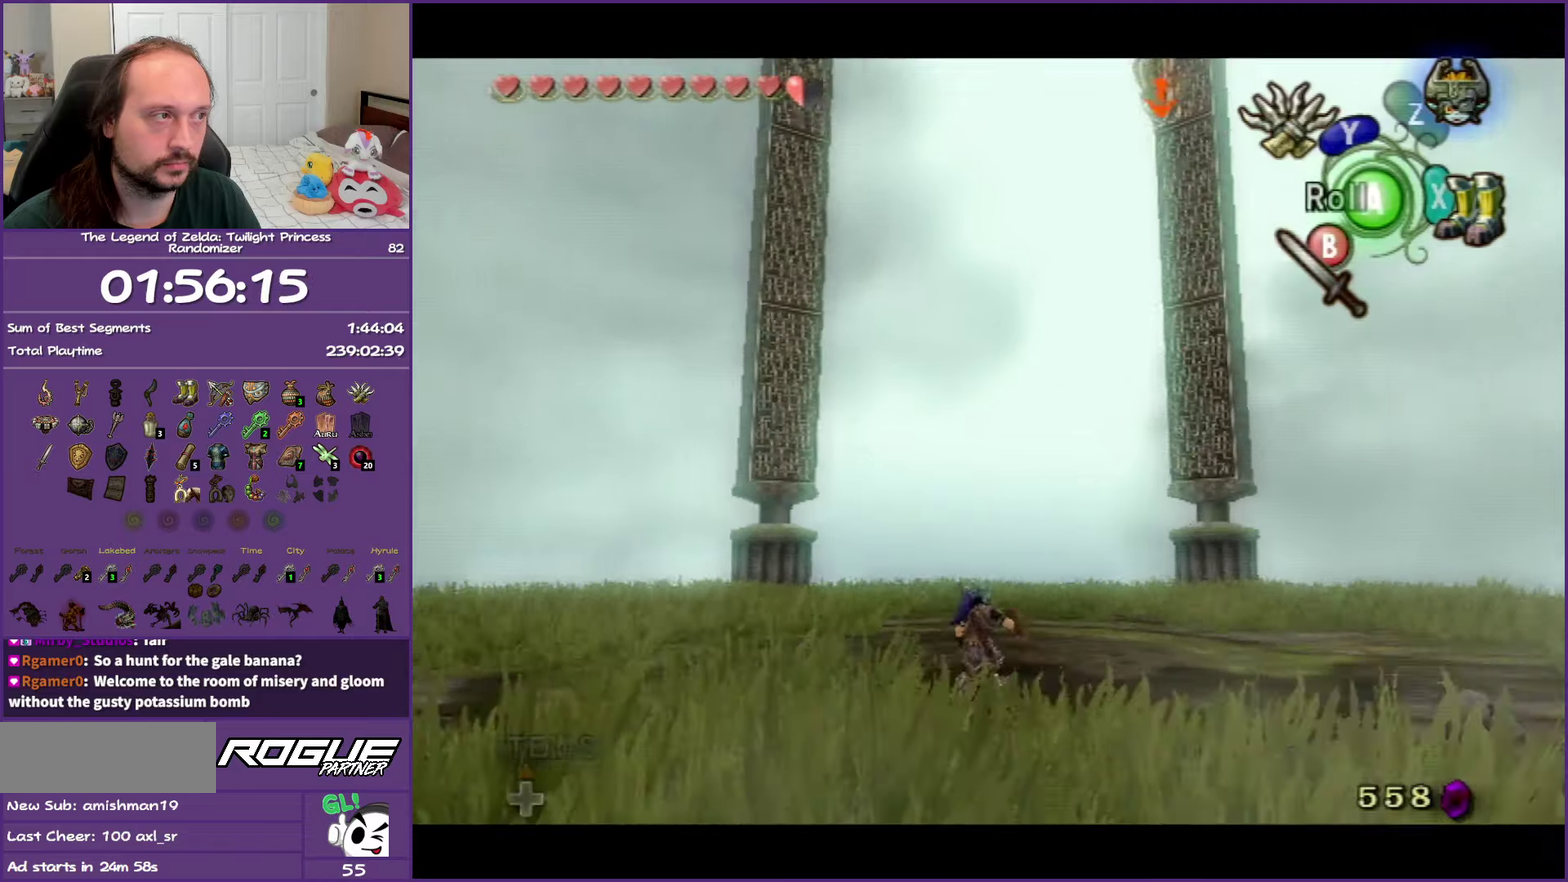
{"buttons": ["L1"], "left_stick": "center", "right_stick": "center", "events": [[233, "Y", "down"], [400, "Y", "up"]]}
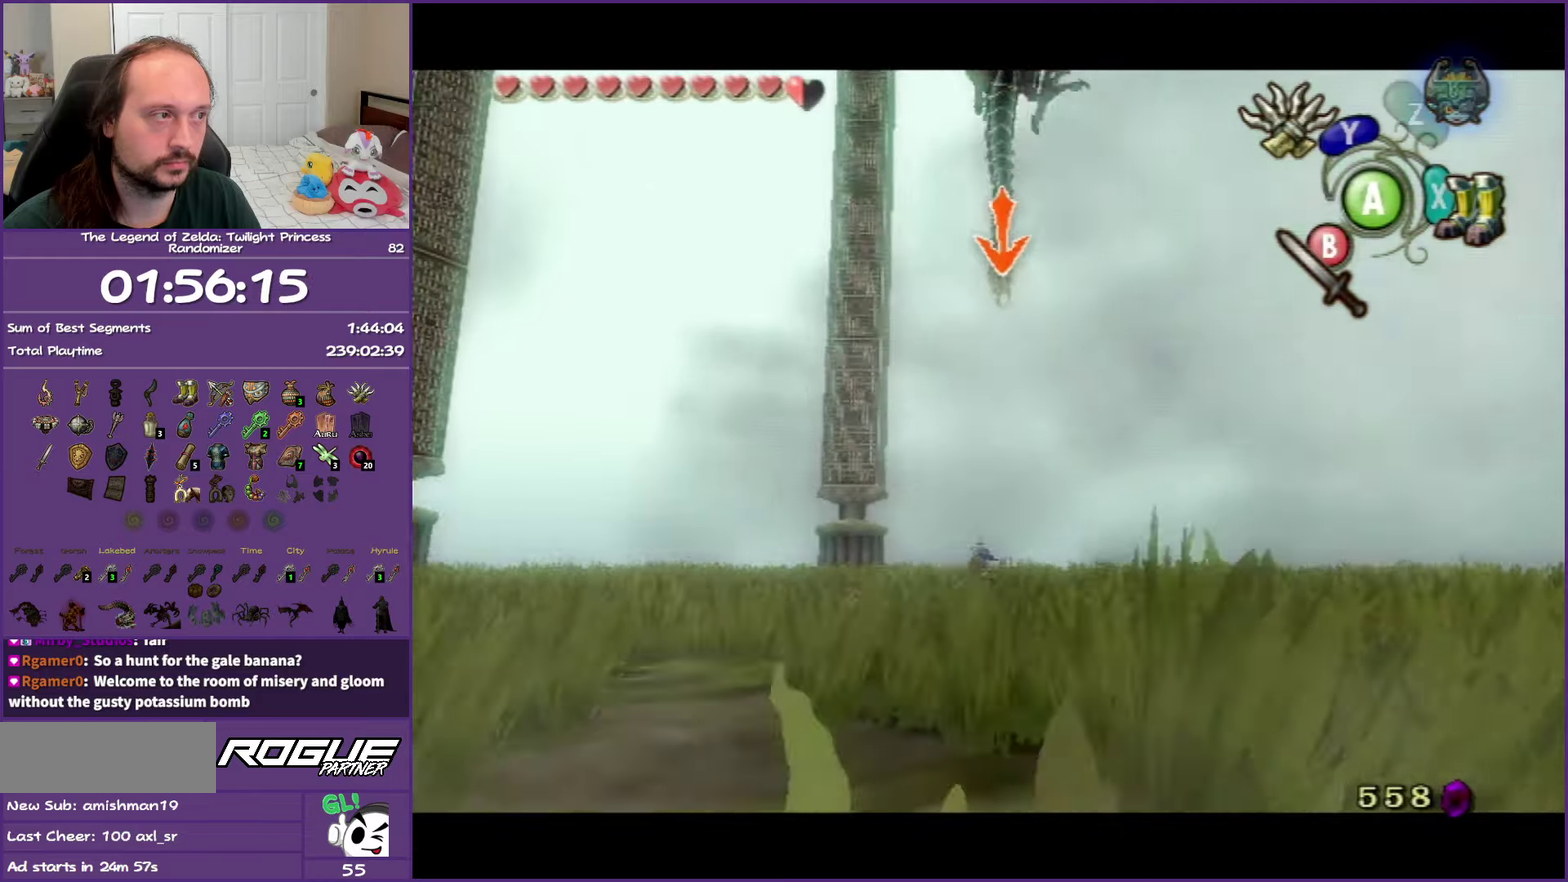
{"buttons": ["L1"], "left_stick": "center", "right_stick": "center", "events": []}
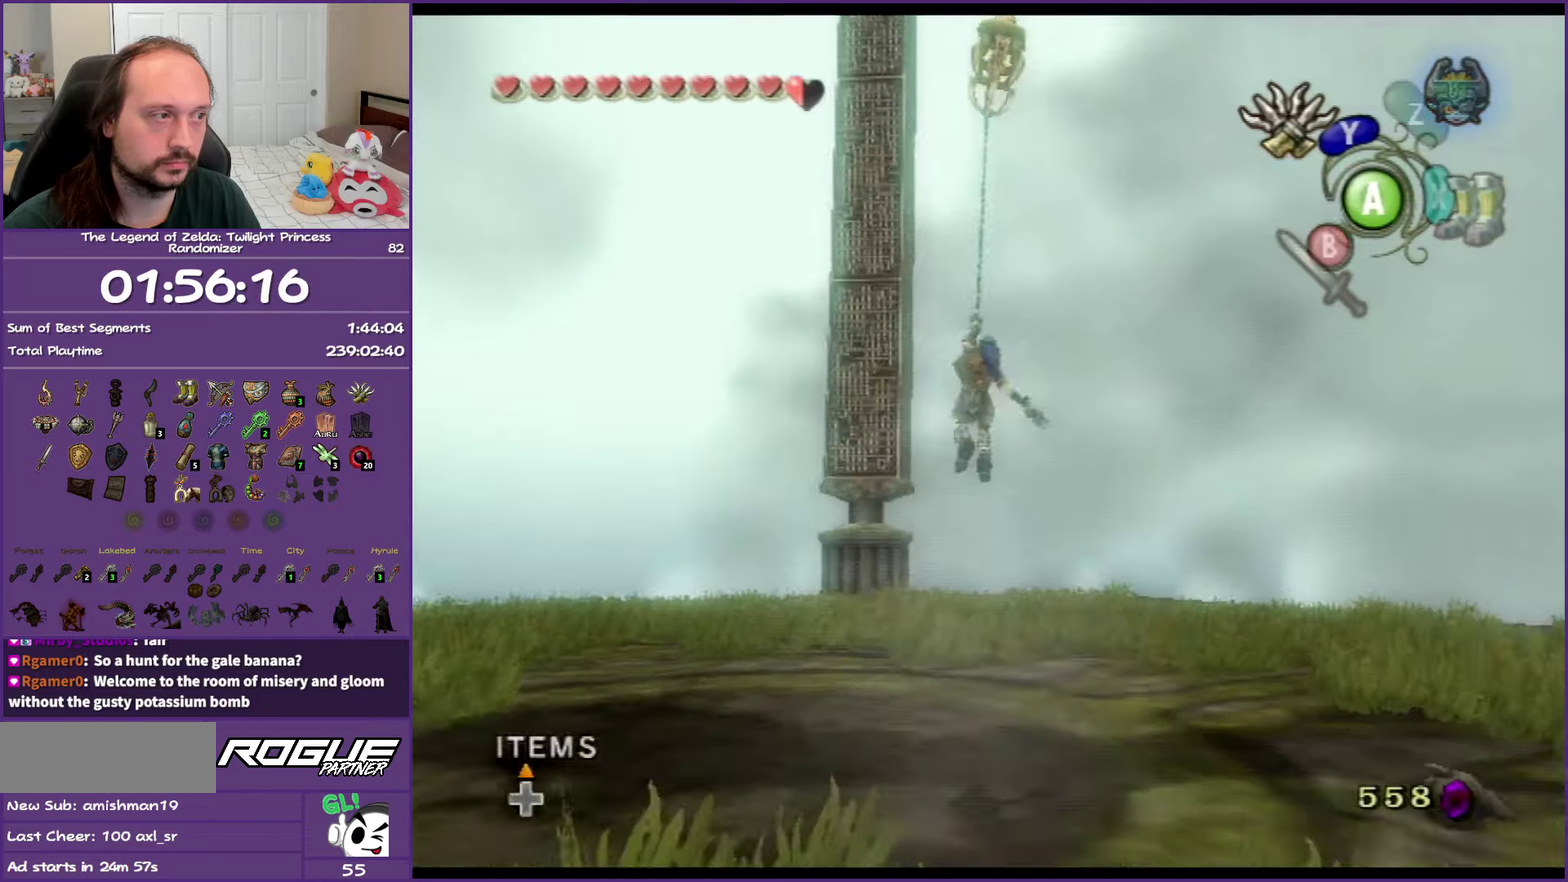
{"buttons": ["L1"], "left_stick": "center", "right_stick": "center", "events": []}
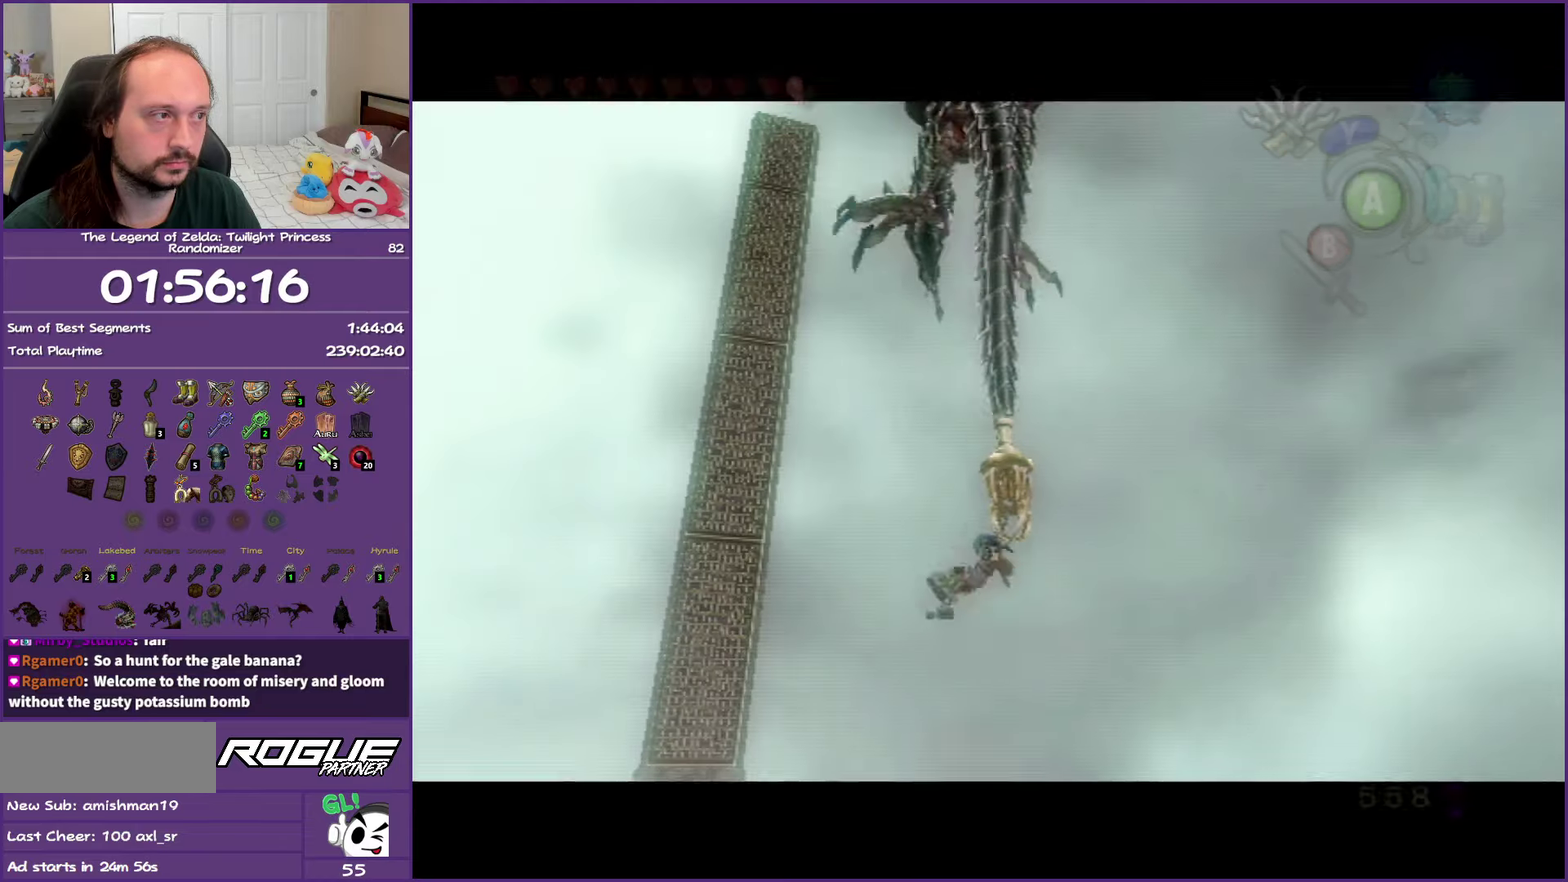
{"buttons": ["L1"], "left_stick": "center", "right_stick": "center", "events": []}
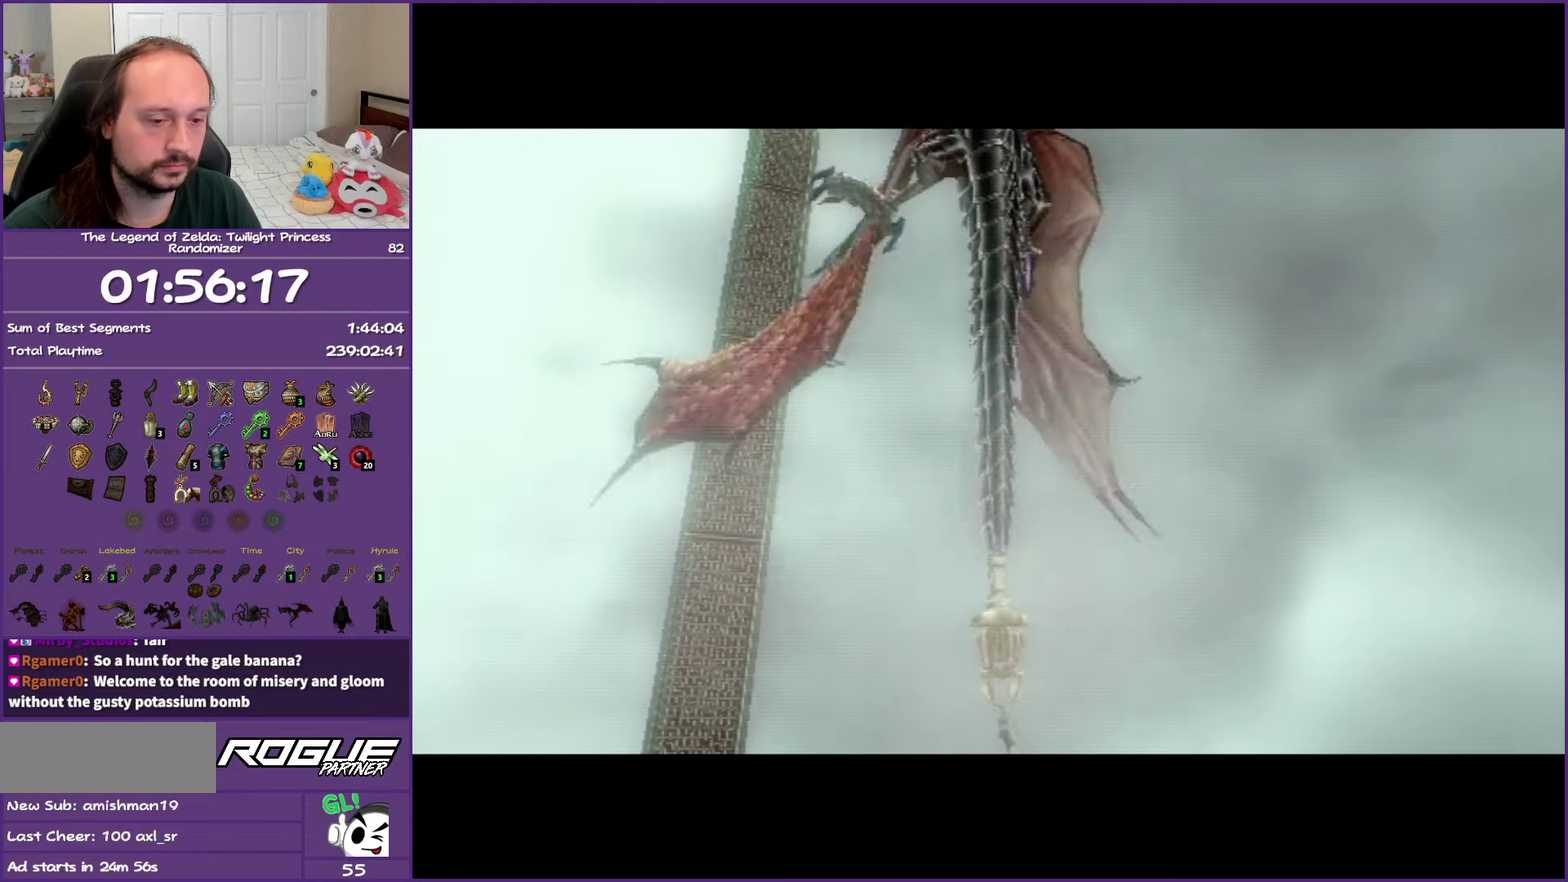
{"buttons": [], "left_stick": "up-left", "right_stick": "center", "events": [[167, "L1", "up"], [433, "left_stick", "up-left"]]}
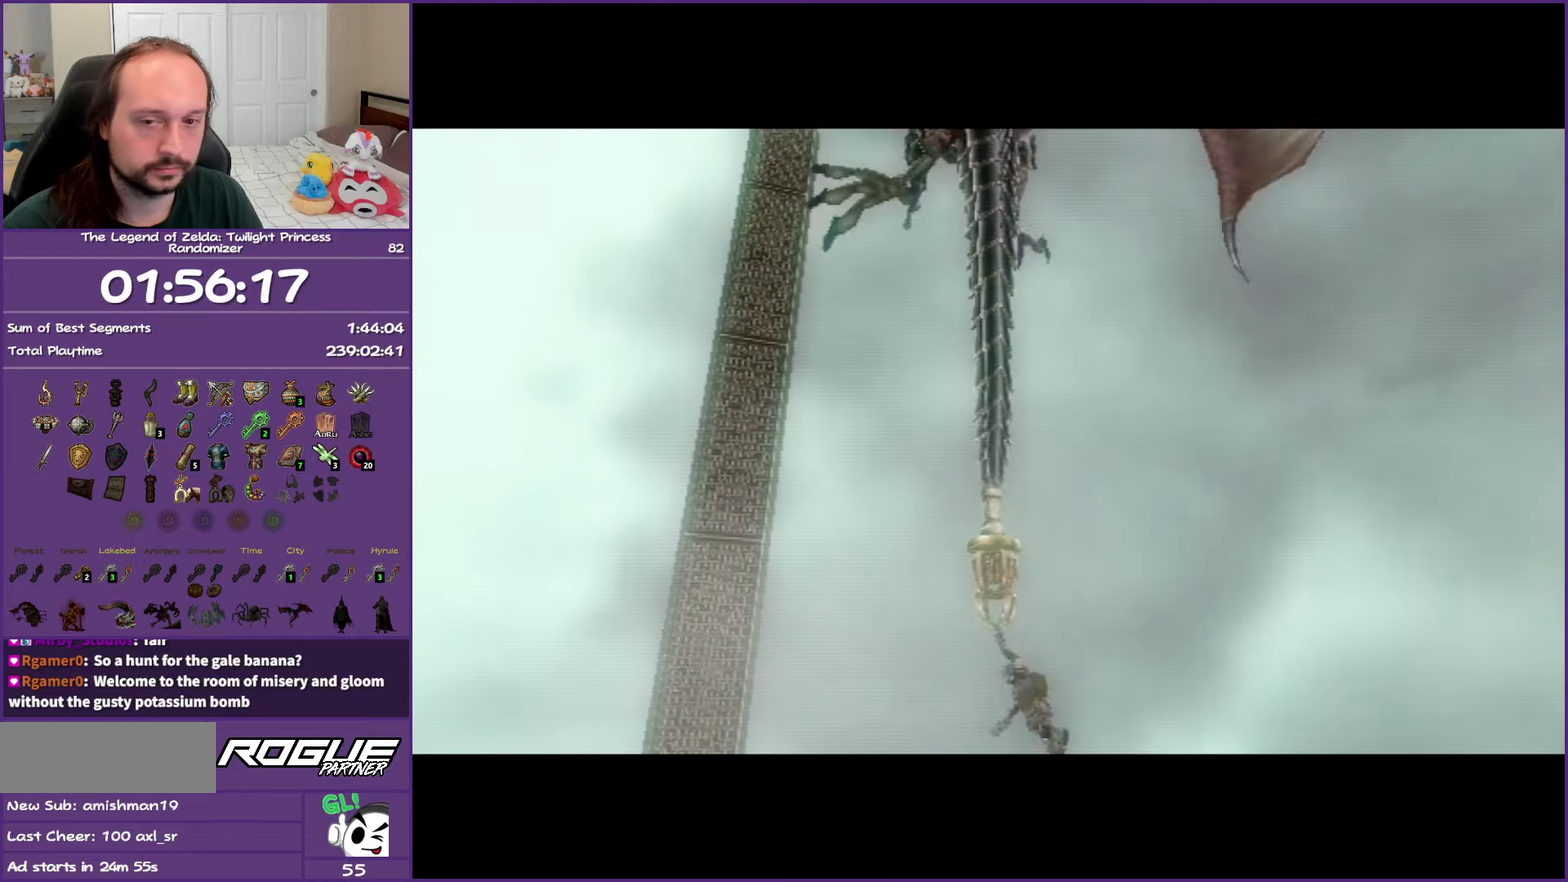
{"buttons": [], "left_stick": "up-left", "right_stick": "center", "events": []}
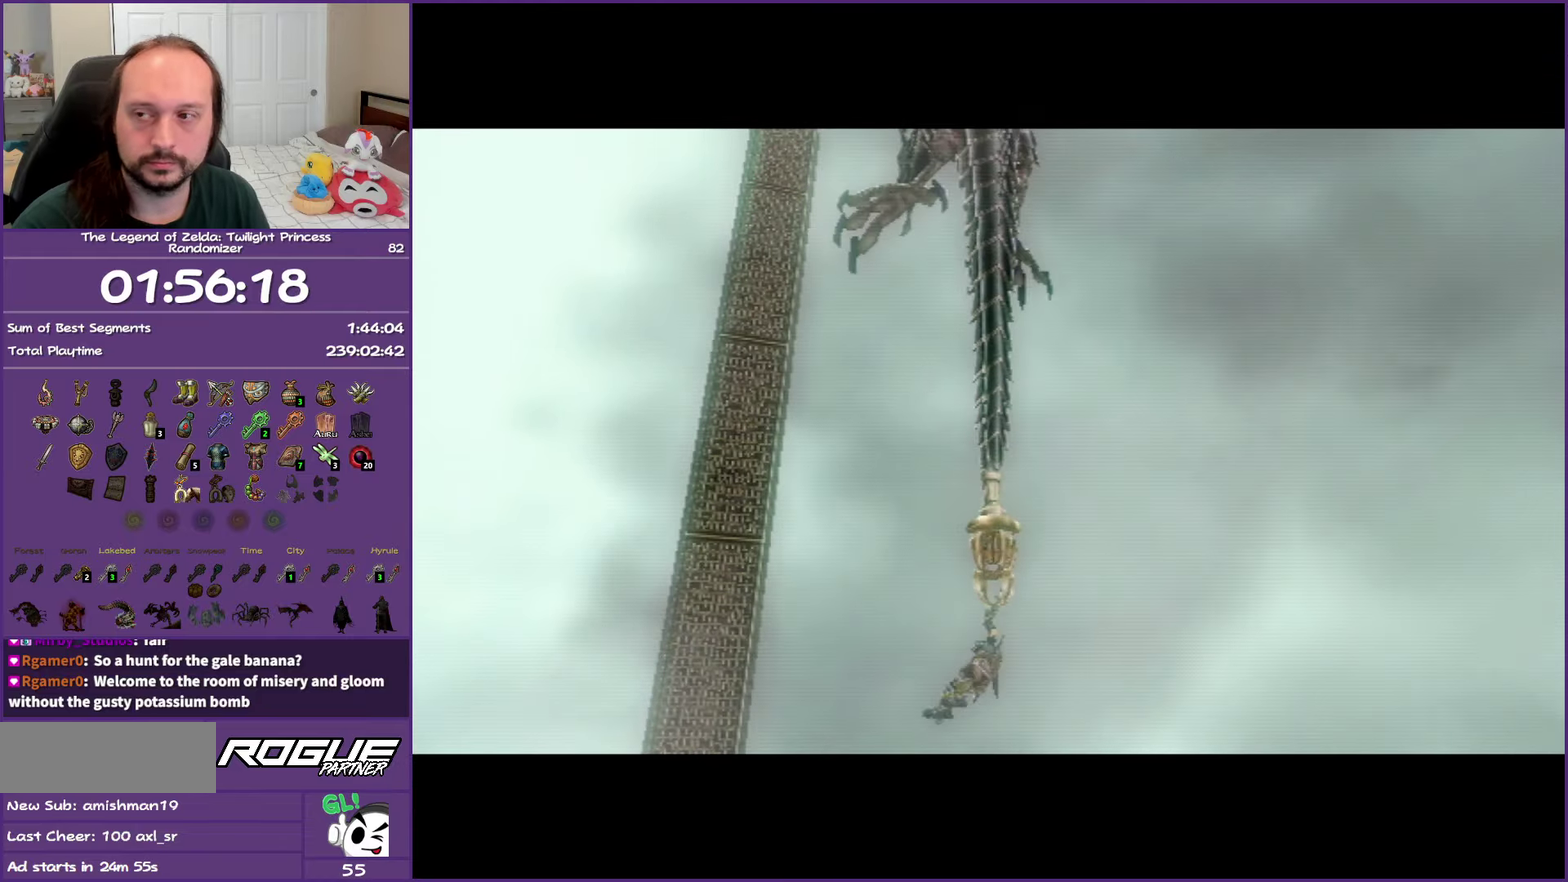
{"buttons": [], "left_stick": "up-left", "right_stick": "center", "events": []}
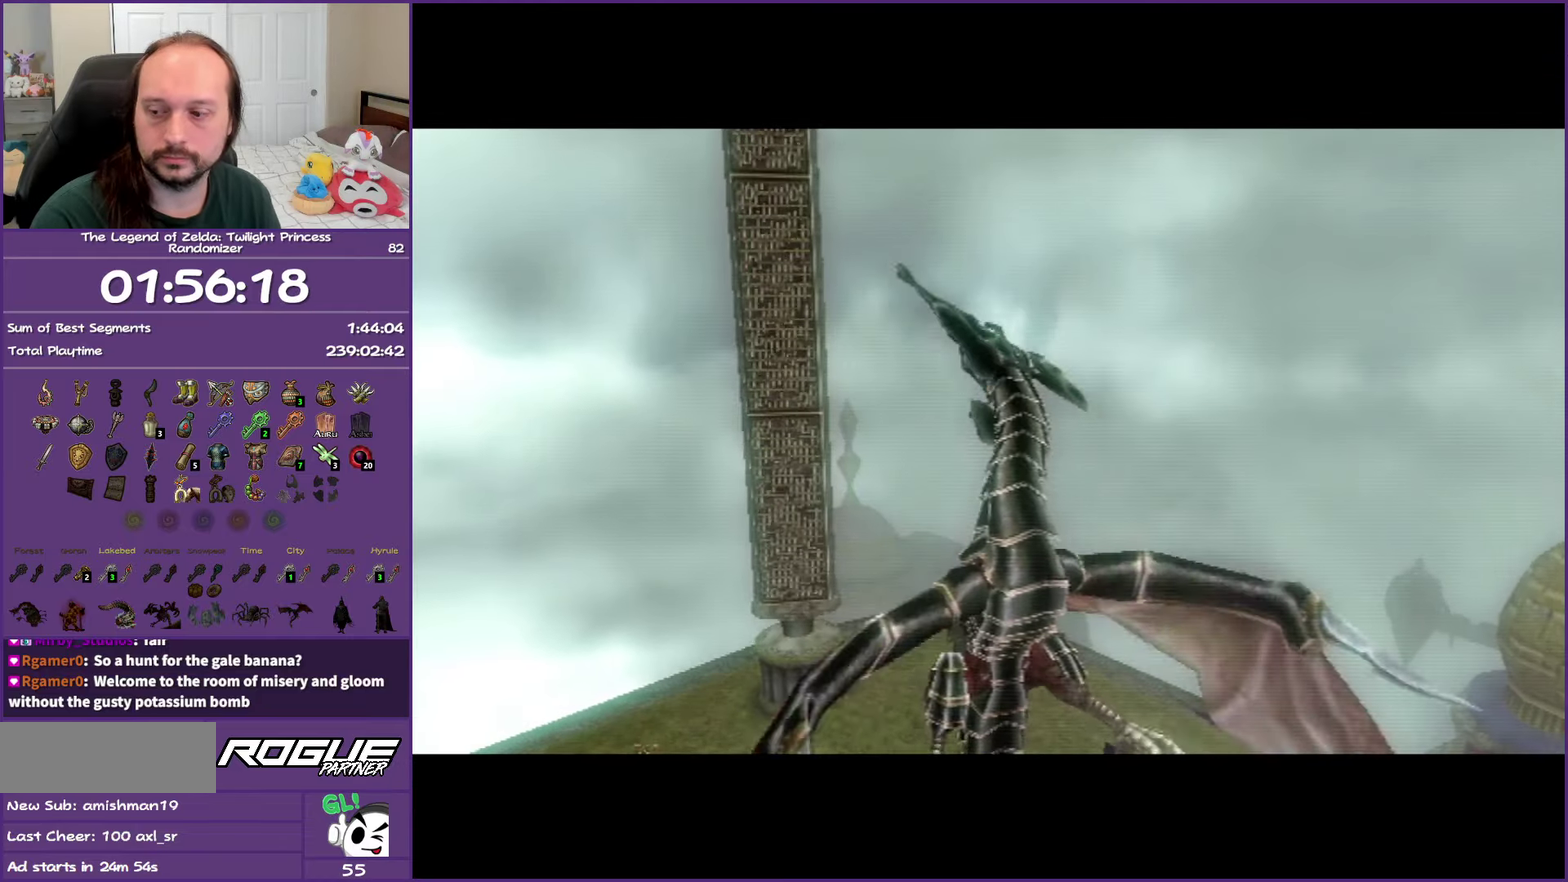
{"buttons": [], "left_stick": "up-left", "right_stick": "center", "events": []}
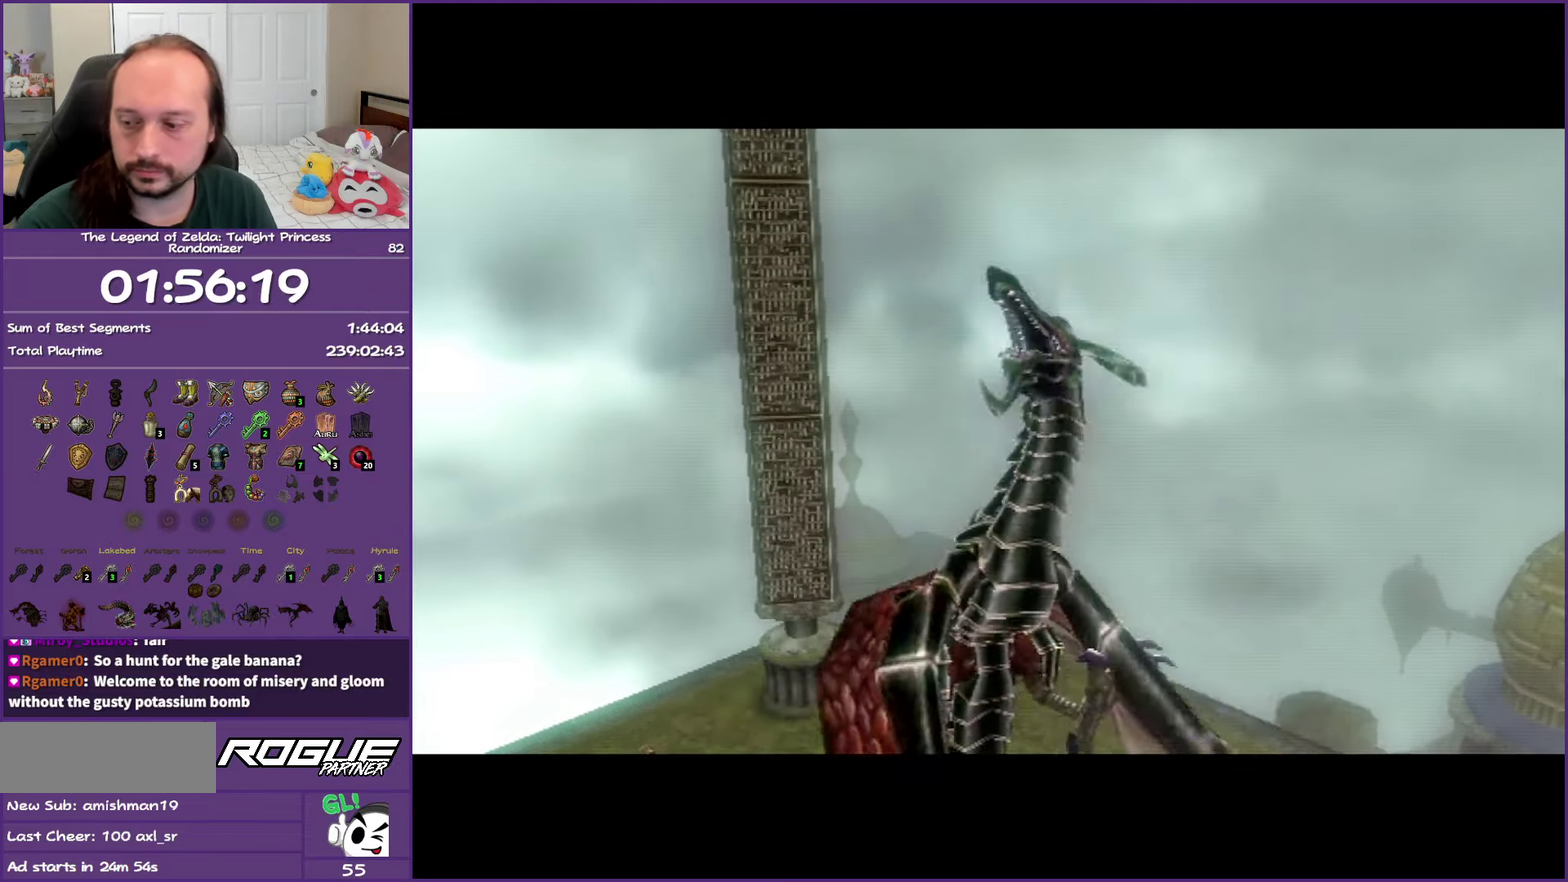
{"buttons": [], "left_stick": "up-left", "right_stick": "center", "events": []}
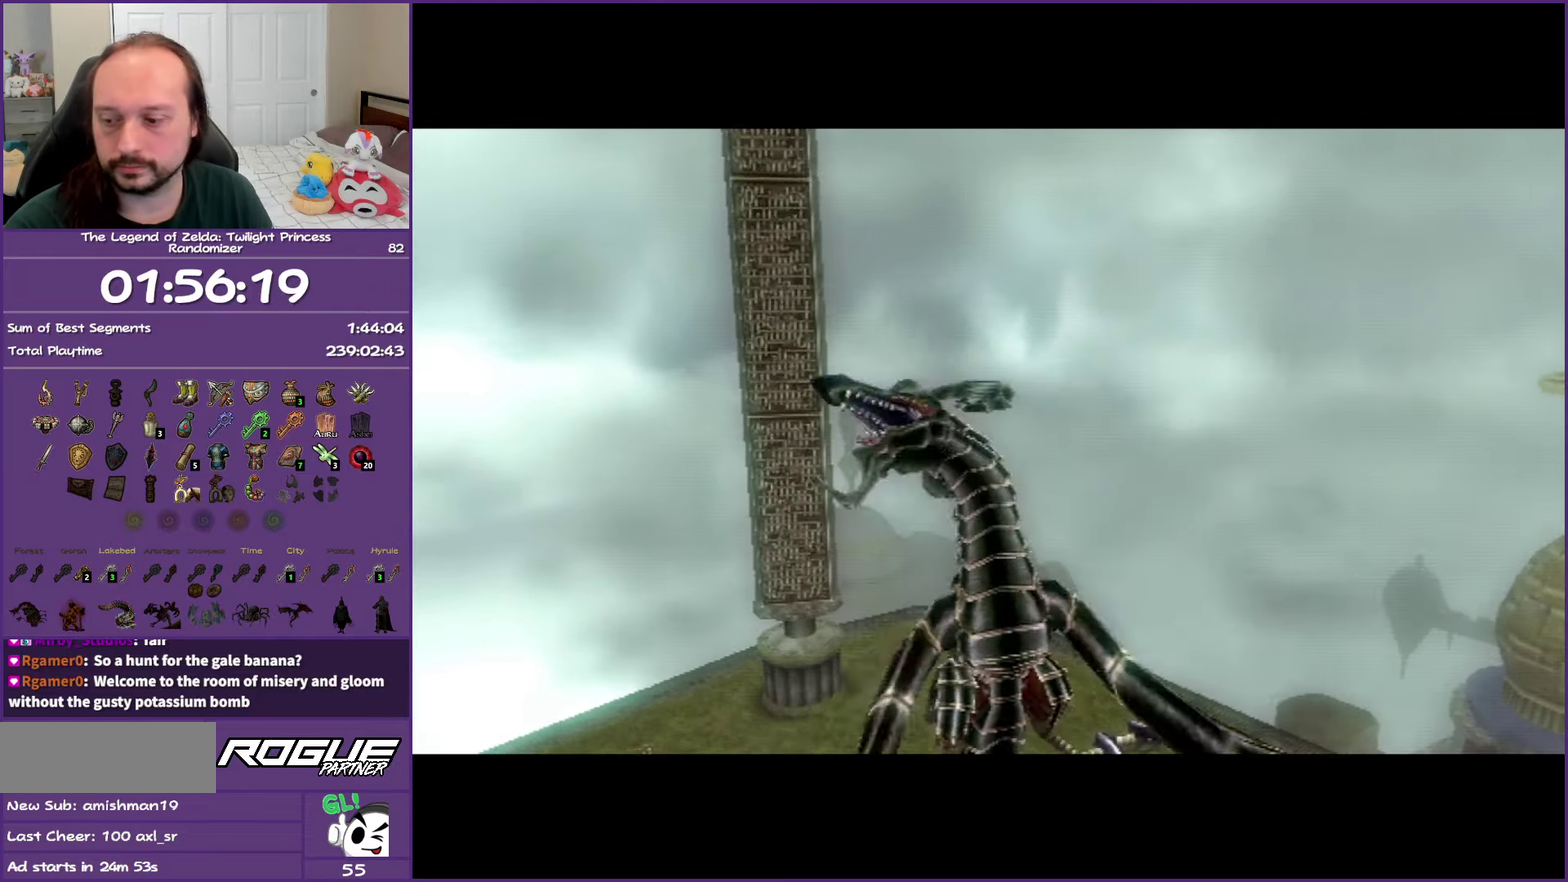
{"buttons": [], "left_stick": "up-left", "right_stick": "center", "events": []}
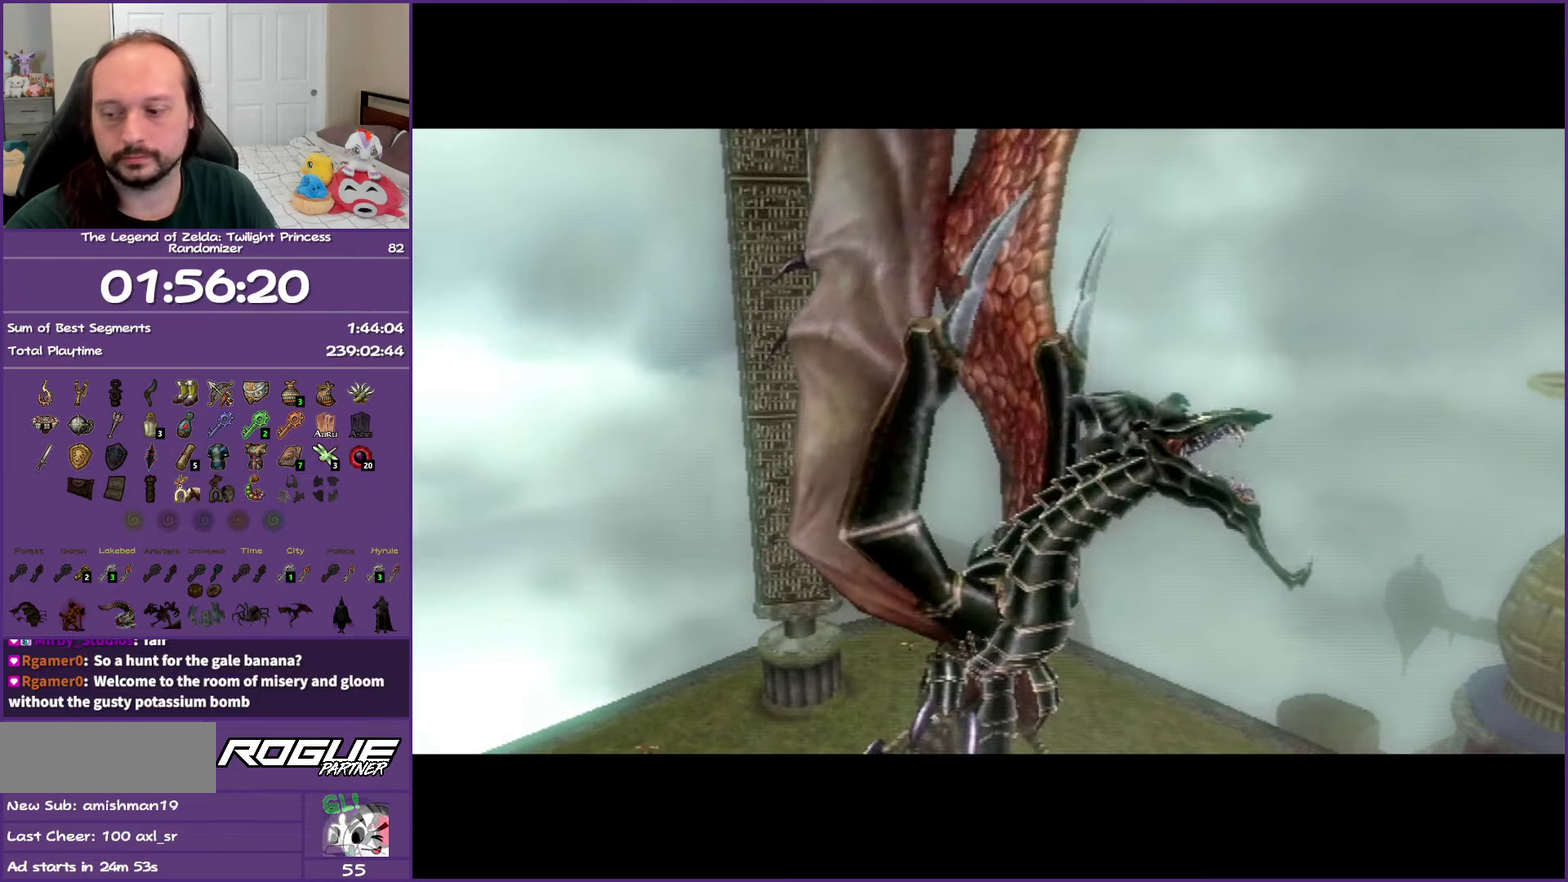
{"buttons": [], "left_stick": "up-left", "right_stick": "center", "events": []}
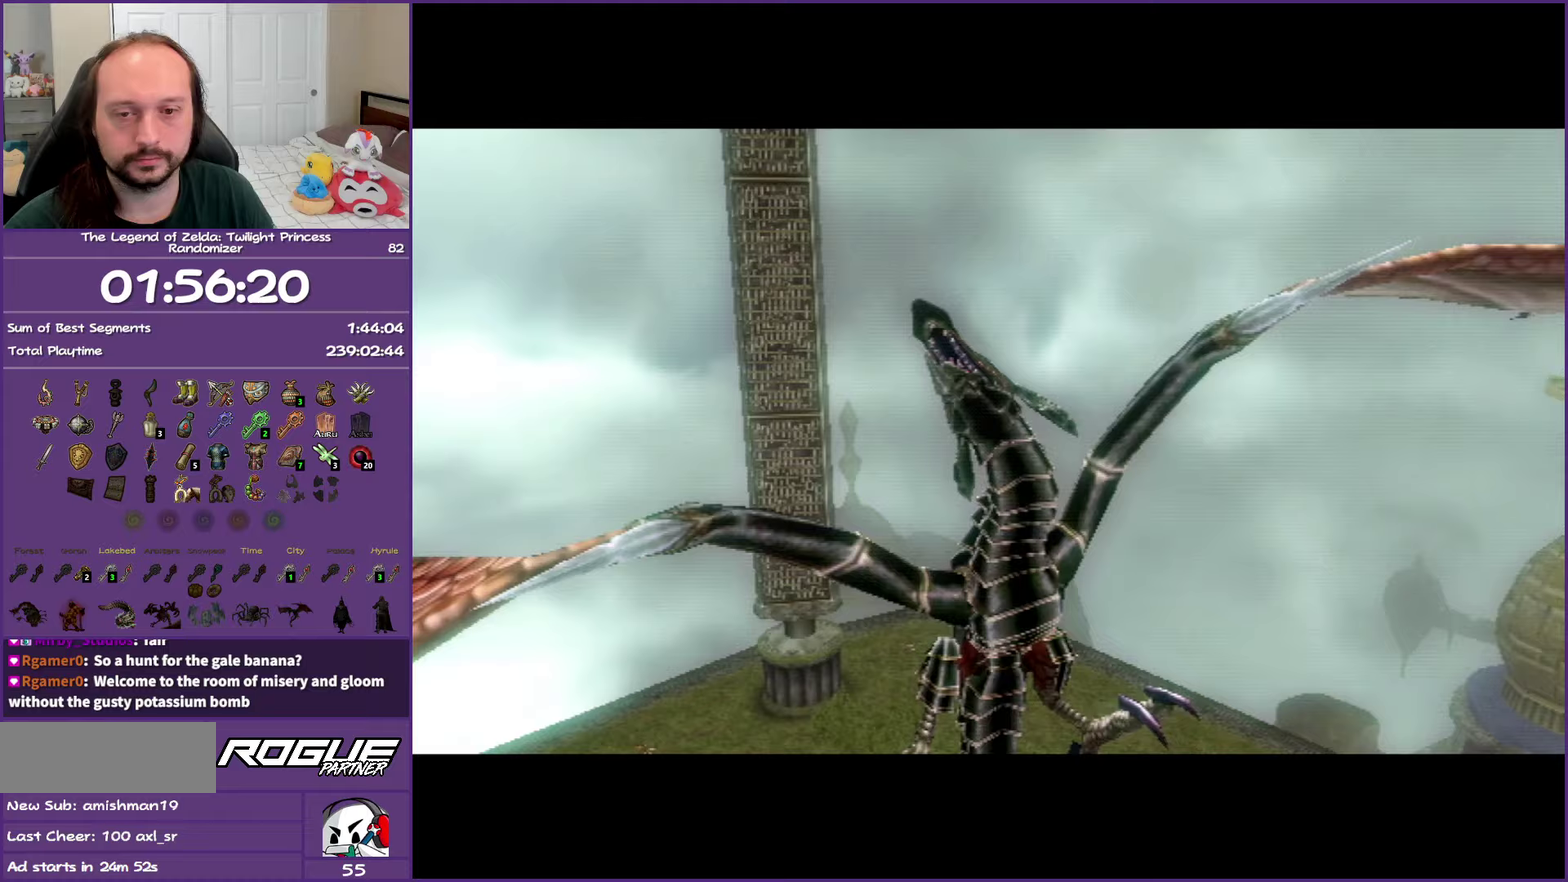
{"buttons": [], "left_stick": "up-left", "right_stick": "center", "events": []}
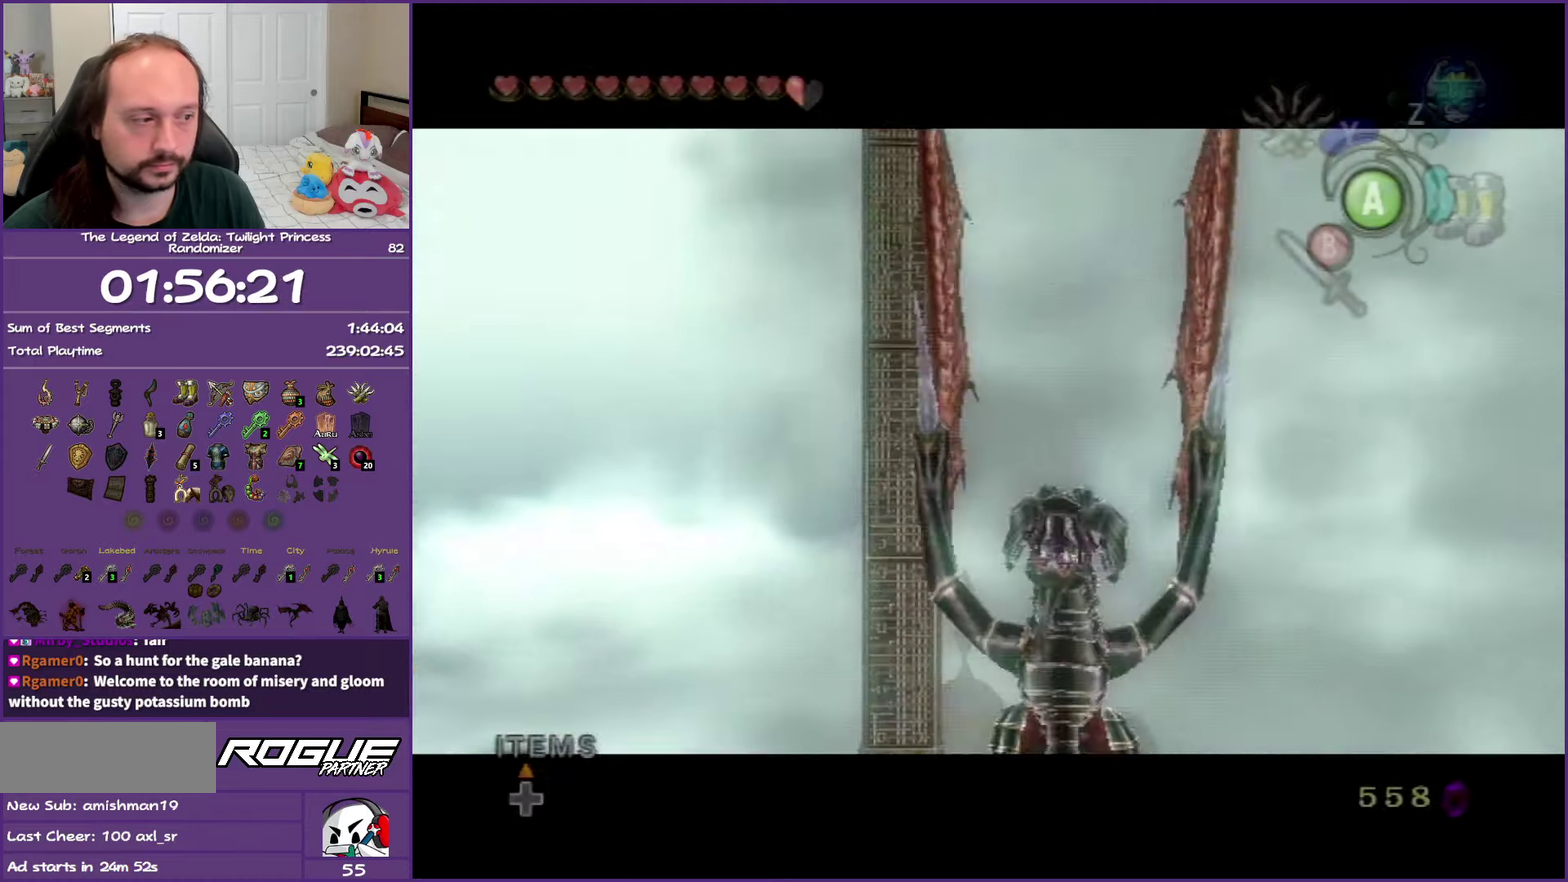
{"buttons": [], "left_stick": "up-left", "right_stick": "center", "events": []}
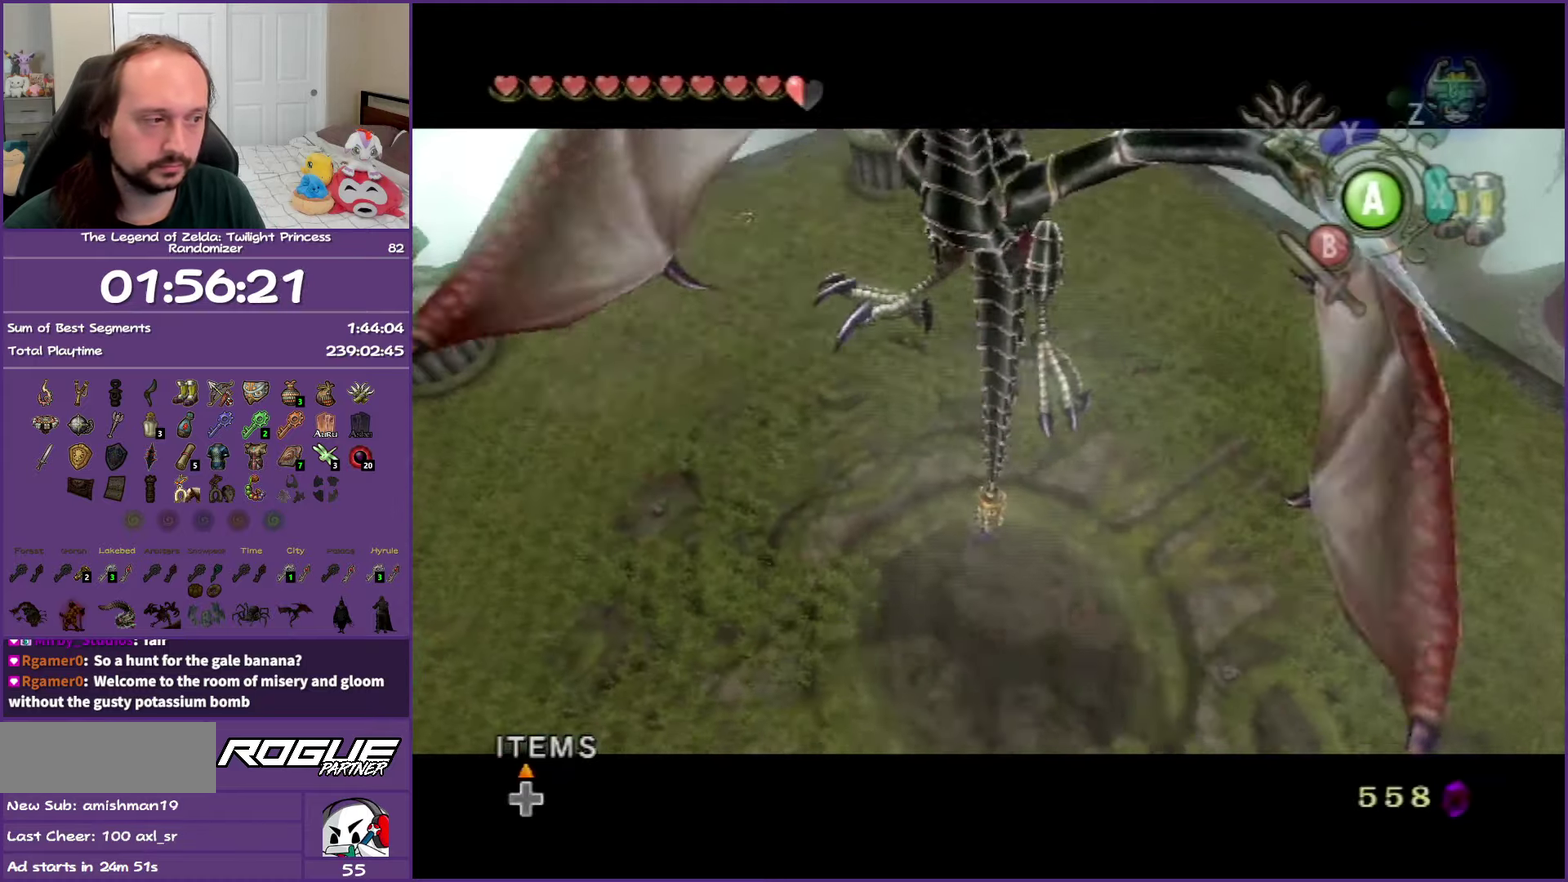
{"buttons": [], "left_stick": "up-left", "right_stick": "center", "events": []}